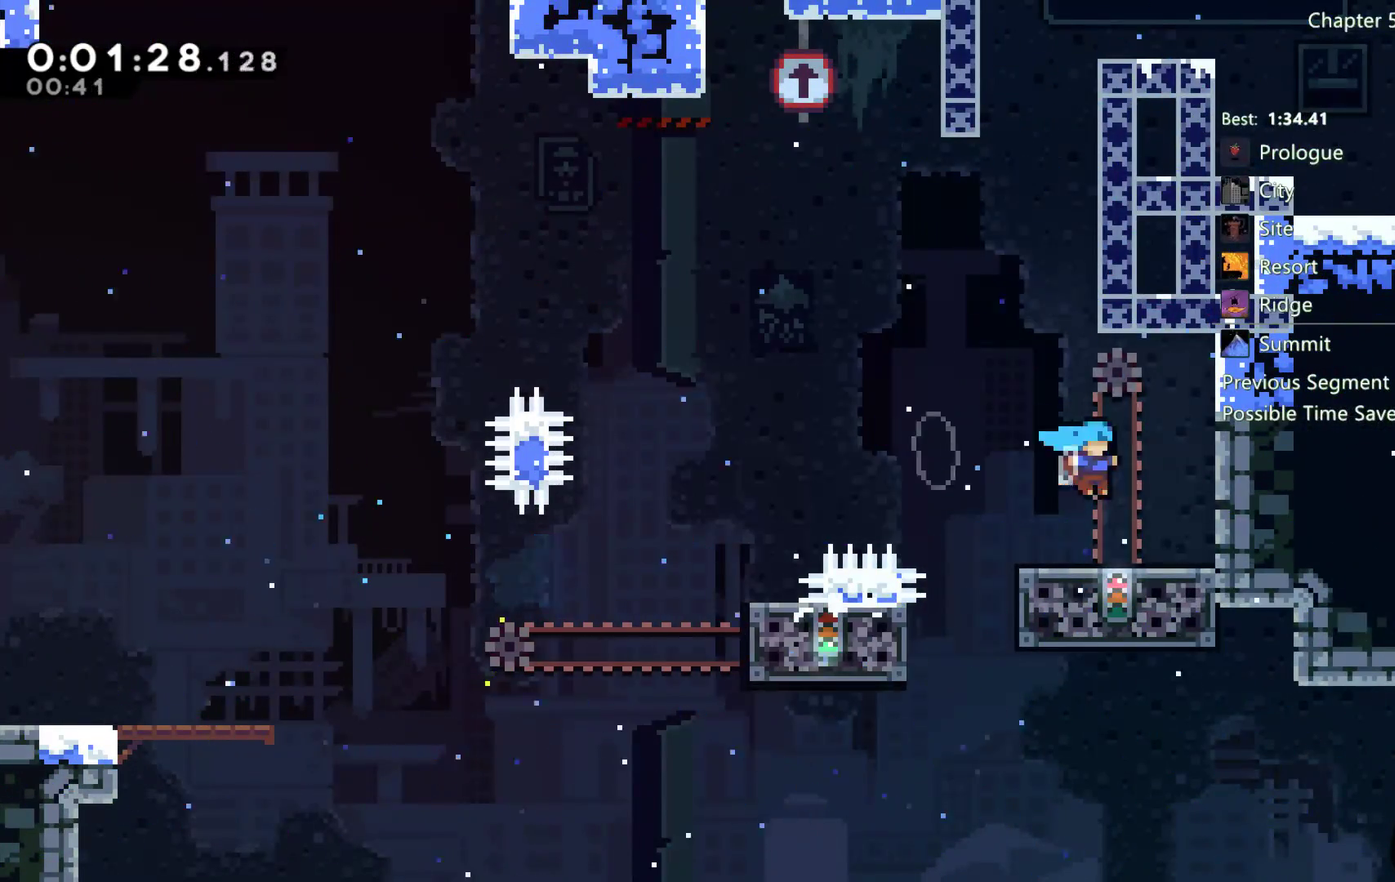
Gameplay with a controller (Xbox layout); each line is a JSON object with the inputs held at the frame after it. "events" lists button and stick changes between this image and that frame as [ms after this image, input, new state], when the widget could be followed in between. Not read: HOME.
{"buttons": [], "left_stick": "center", "right_stick": "center", "events": [[33, "DPAD_LEFT", "down"], [433, "DPAD_LEFT", "up"]]}
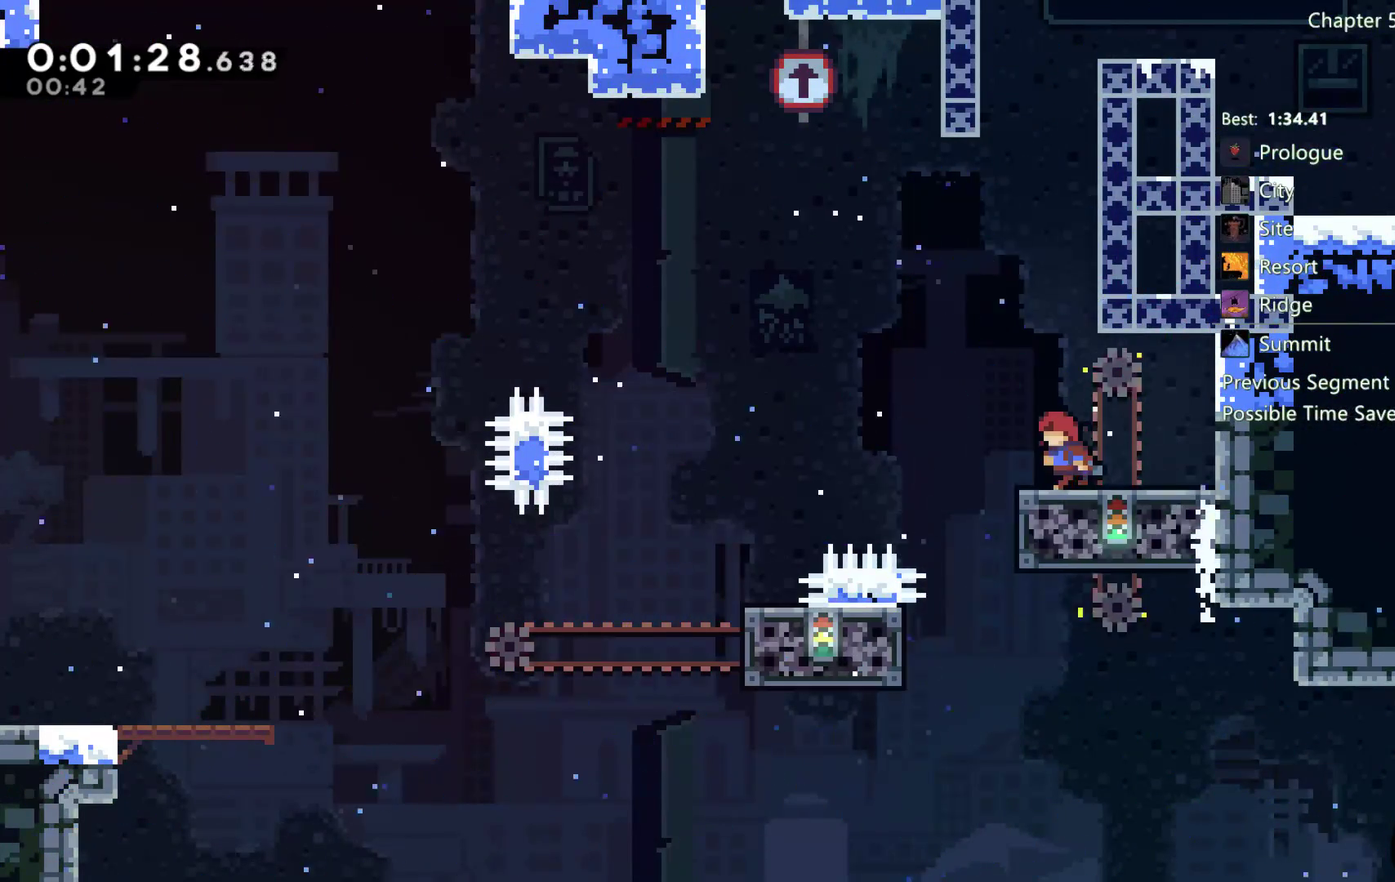
{"buttons": ["A", "DPAD_RIGHT"], "left_stick": "center", "right_stick": "center", "events": [[267, "A", "down"], [333, "DPAD_RIGHT", "down"]]}
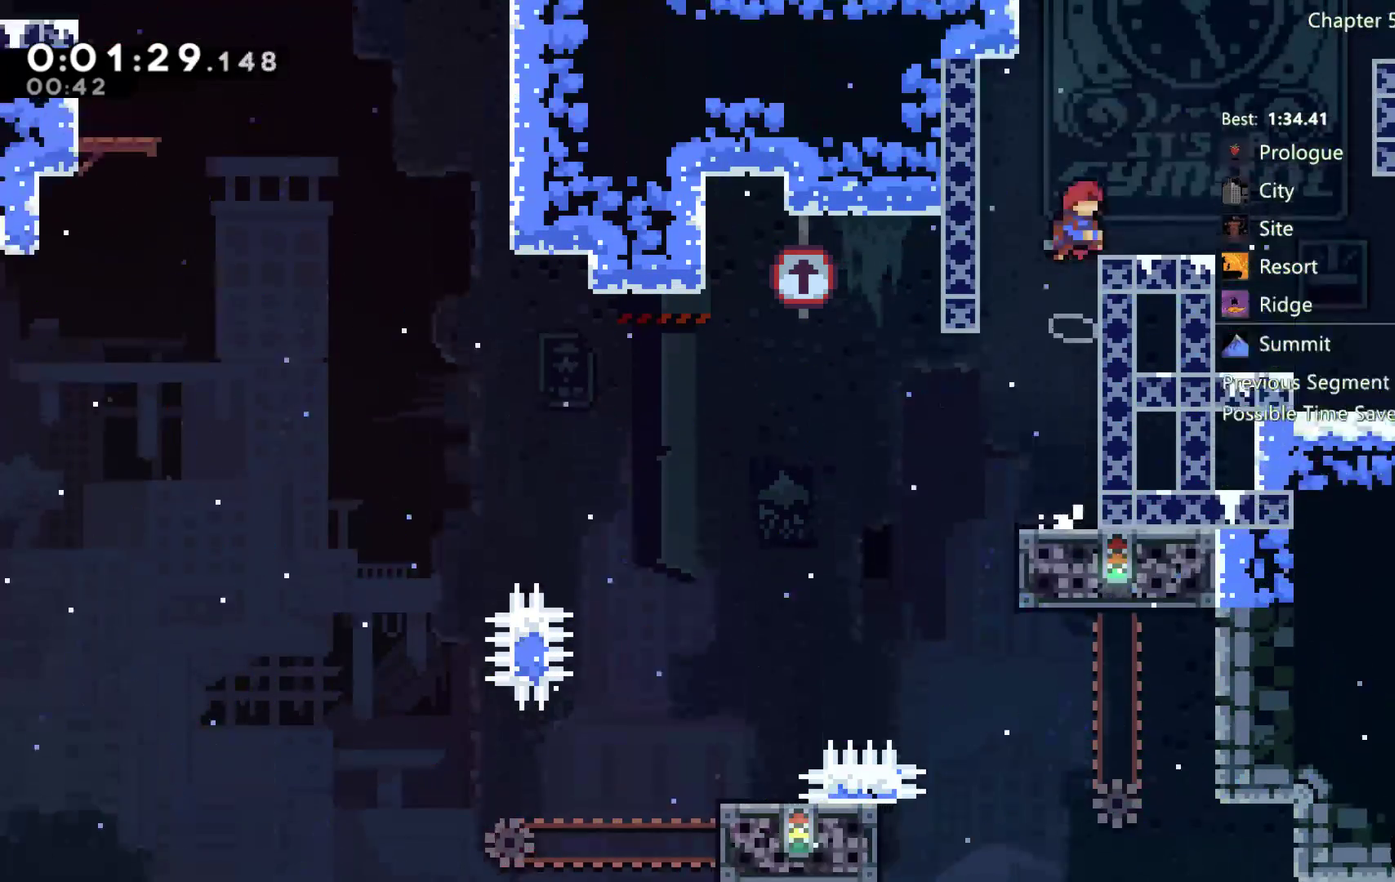
{"buttons": ["DPAD_UP", "DPAD_RIGHT"], "left_stick": "center", "right_stick": "center", "events": [[67, "A", "up"], [67, "DPAD_UP", "down"], [250, "X", "down"], [417, "DPAD_UP", "up"], [483, "DPAD_UP", "down"], [483, "X", "up"]]}
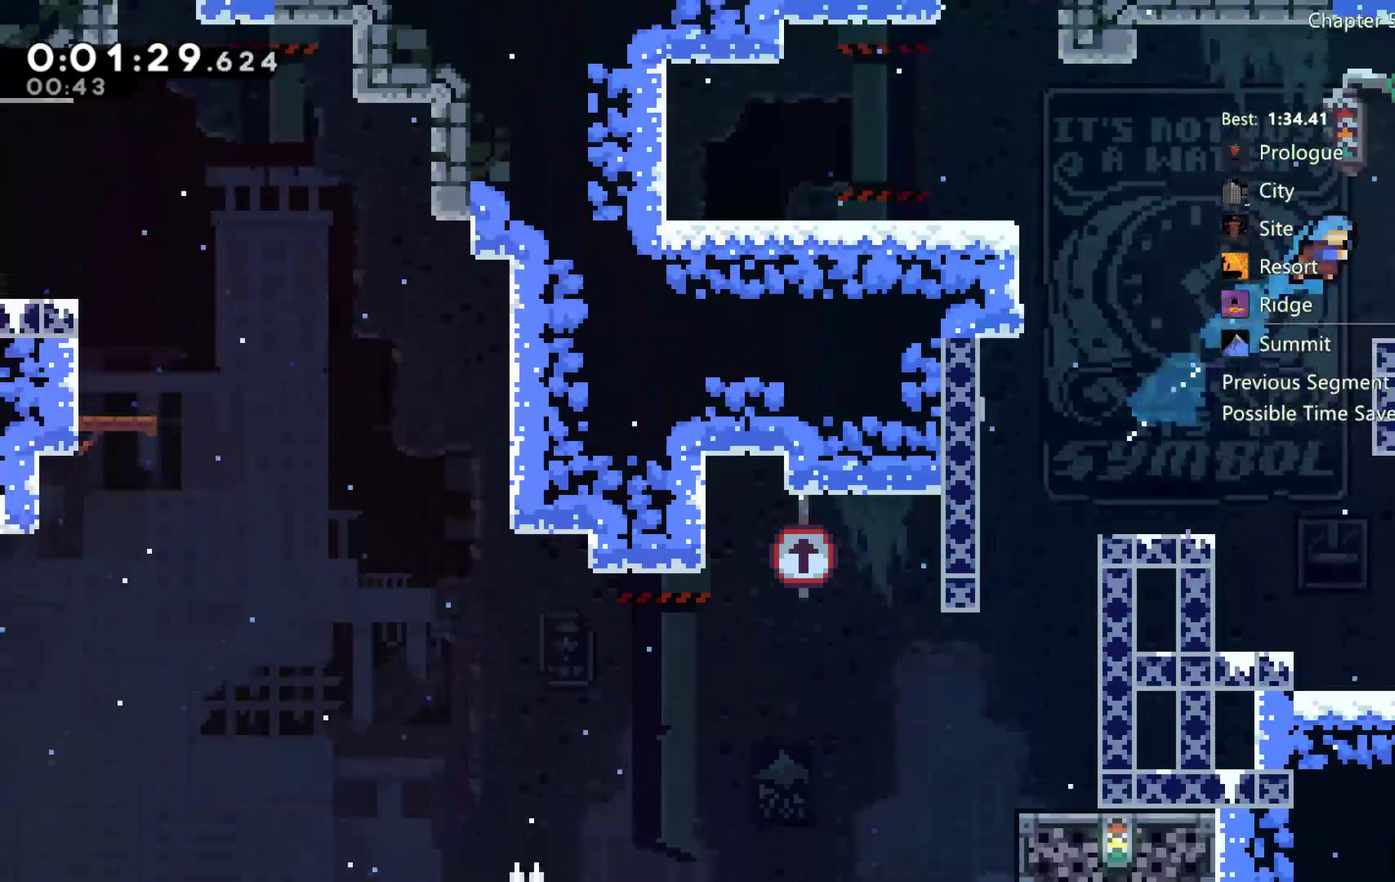
{"buttons": ["X", "DPAD_UP", "DPAD_RIGHT"], "left_stick": "center", "right_stick": "center", "events": [[333, "X", "down"]]}
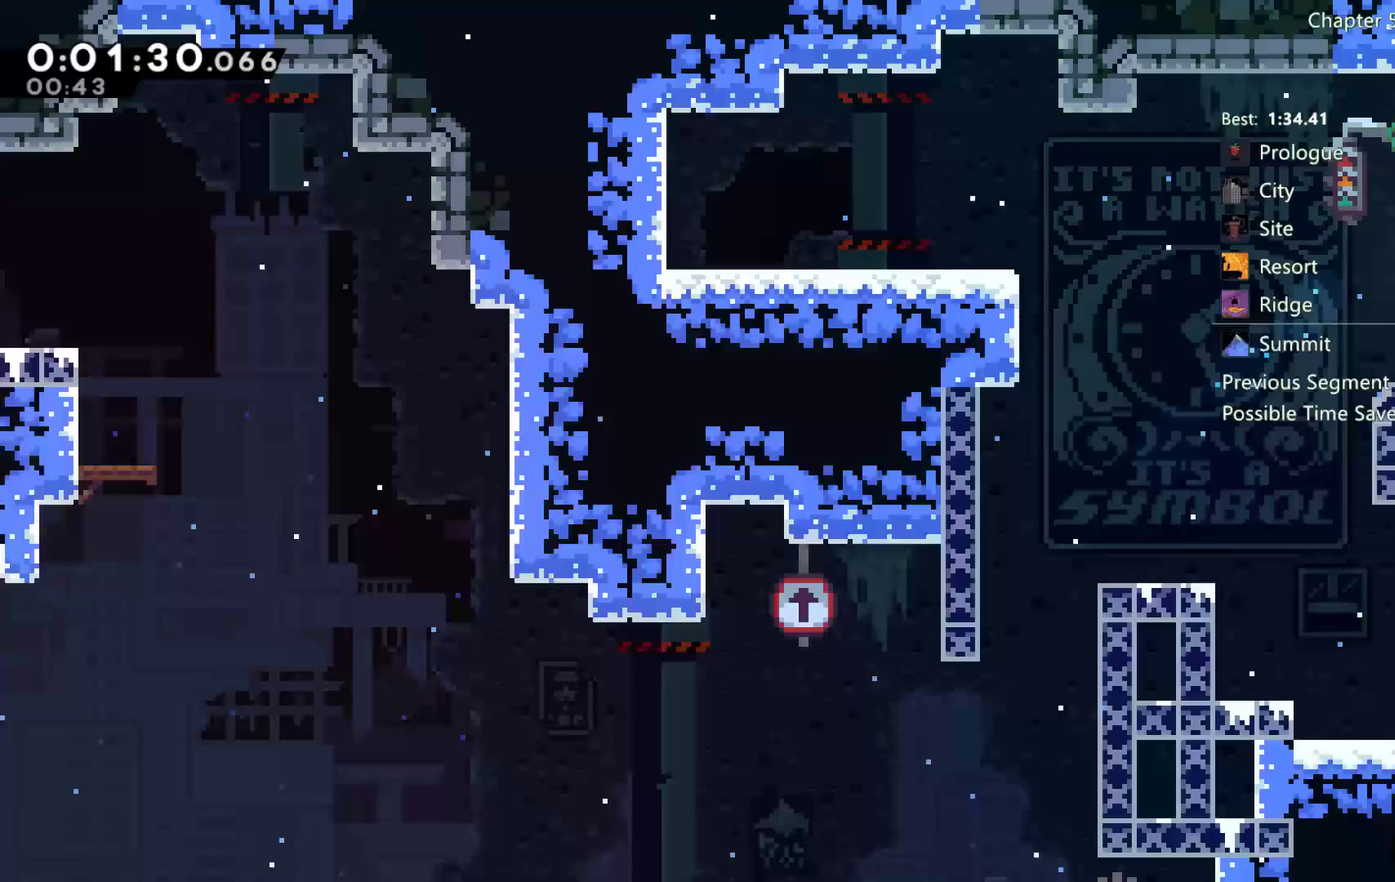
{"buttons": ["X", "DPAD_RIGHT"], "left_stick": "center", "right_stick": "center", "events": [[450, "DPAD_UP", "up"]]}
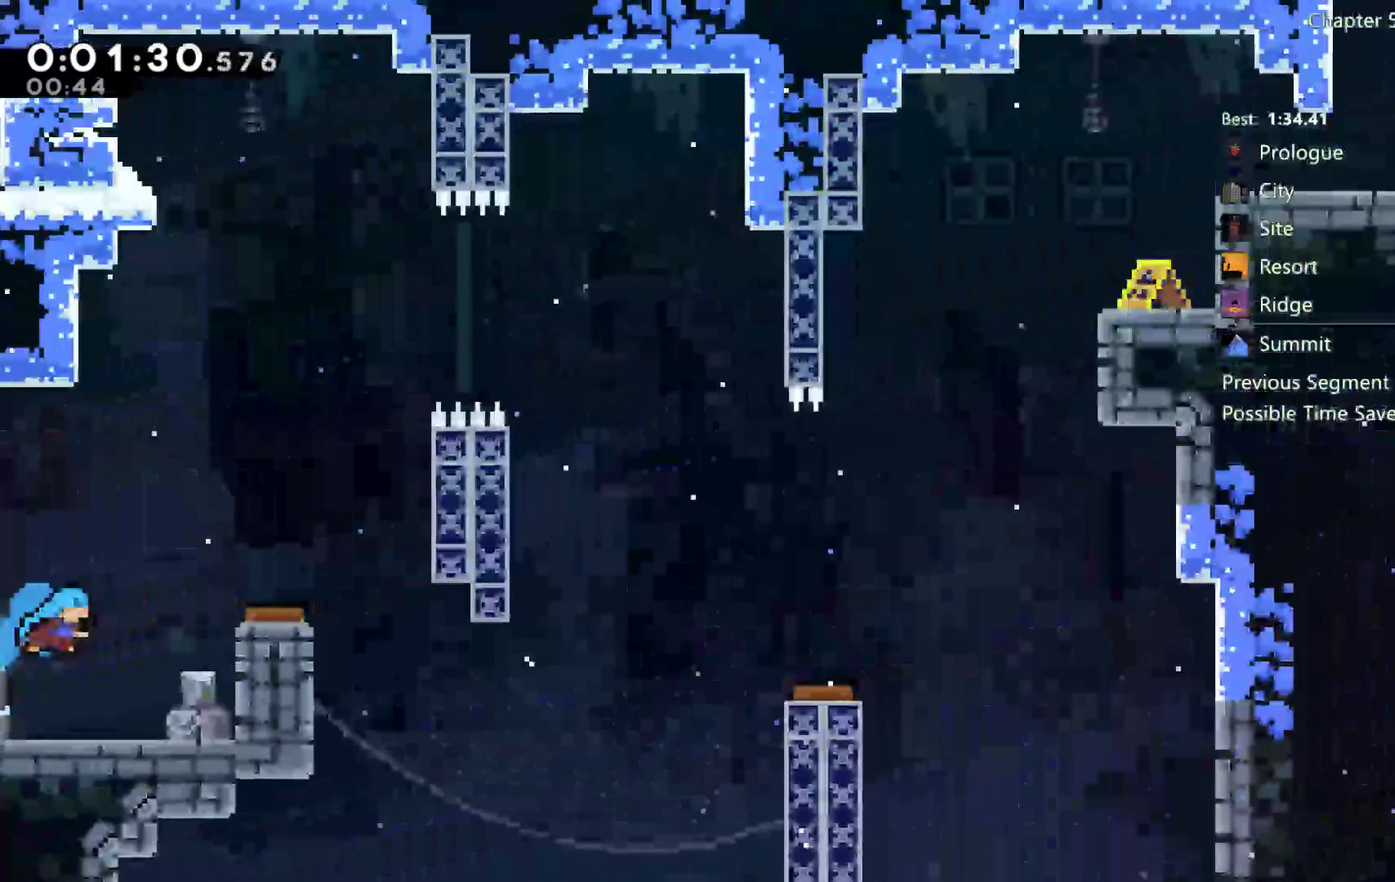
{"buttons": ["DPAD_RIGHT"], "left_stick": "center", "right_stick": "center", "events": [[483, "X", "up"]]}
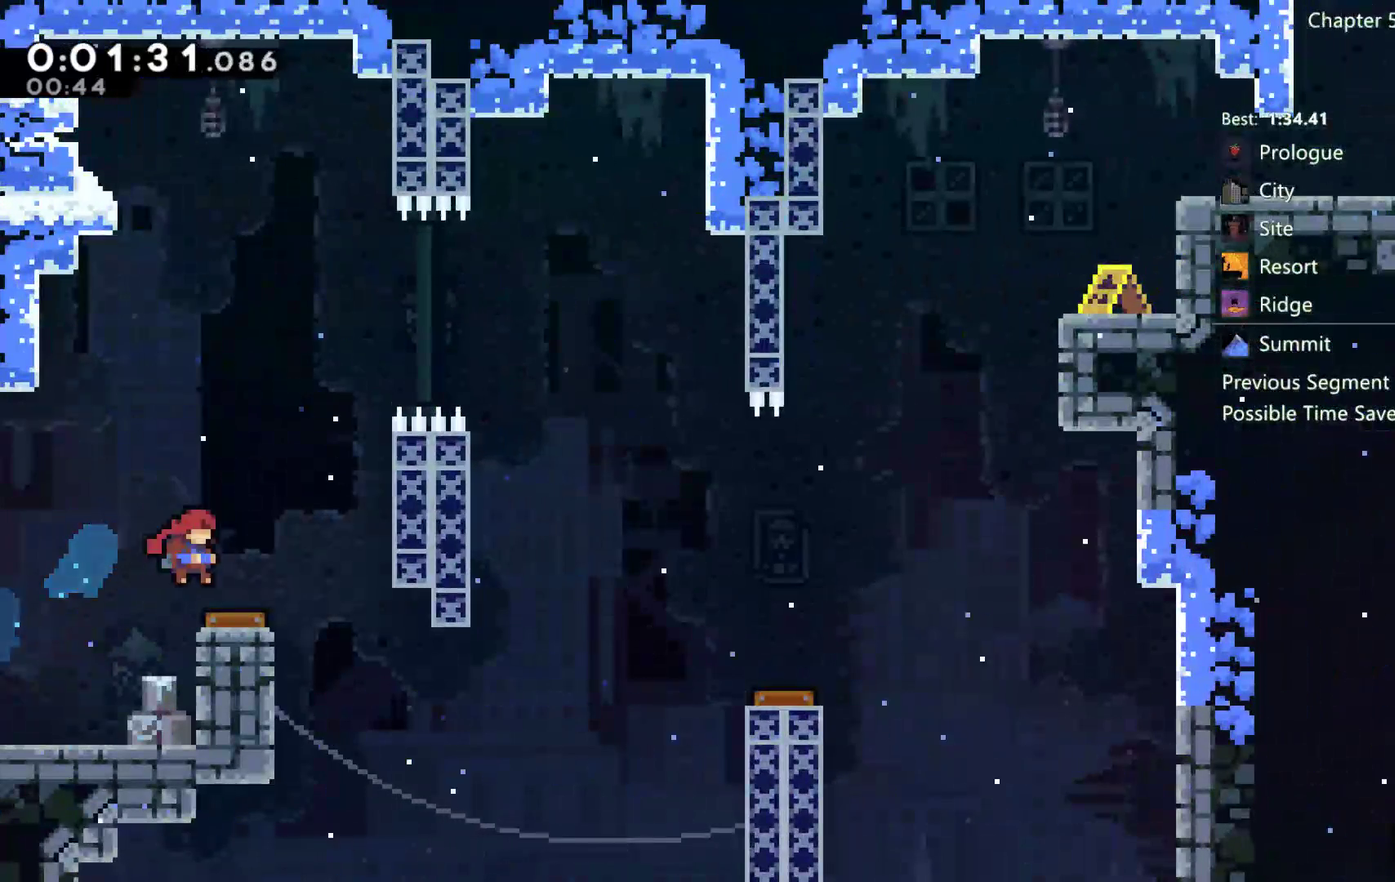
{"buttons": ["X", "DPAD_RIGHT"], "left_stick": "center", "right_stick": "center", "events": [[367, "X", "down"]]}
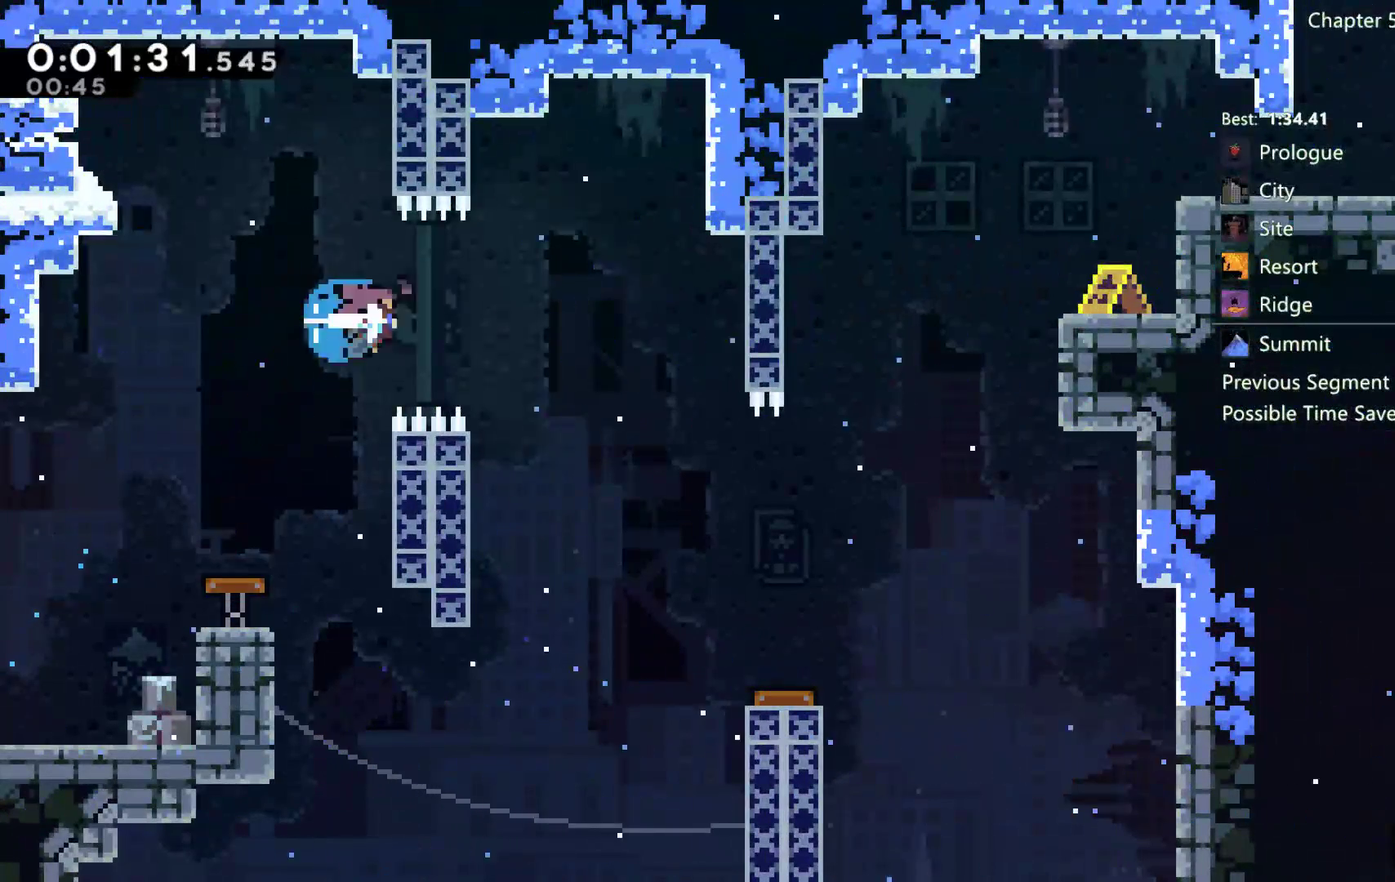
{"buttons": [], "left_stick": "center", "right_stick": "center", "events": [[33, "X", "up"], [233, "DPAD_RIGHT", "up"], [367, "DPAD_RIGHT", "down"], [467, "DPAD_RIGHT", "up"]]}
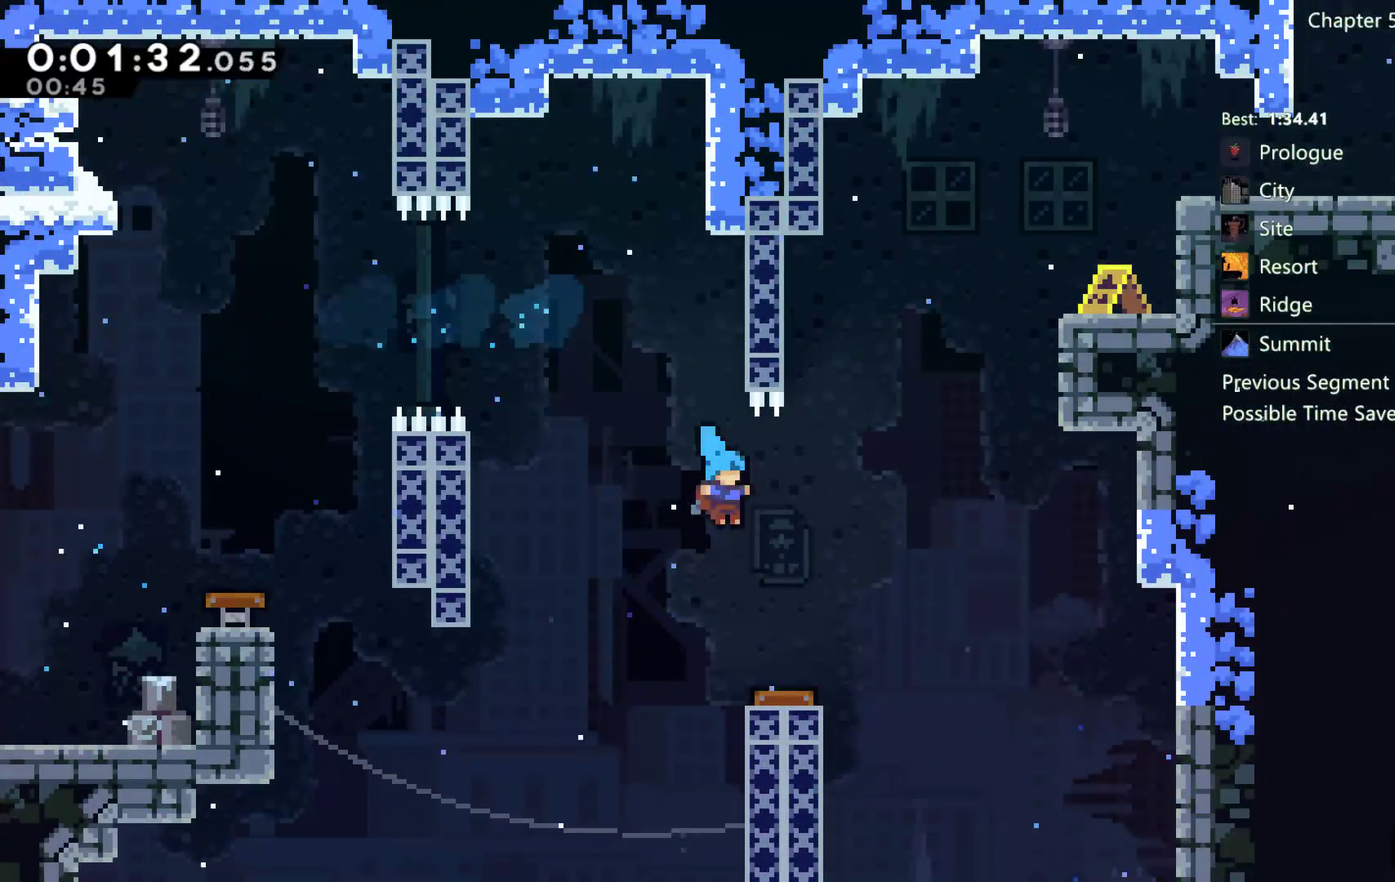
{"buttons": ["DPAD_UP", "DPAD_RIGHT"], "left_stick": "center", "right_stick": "center", "events": [[33, "DPAD_RIGHT", "down"], [433, "DPAD_UP", "down"]]}
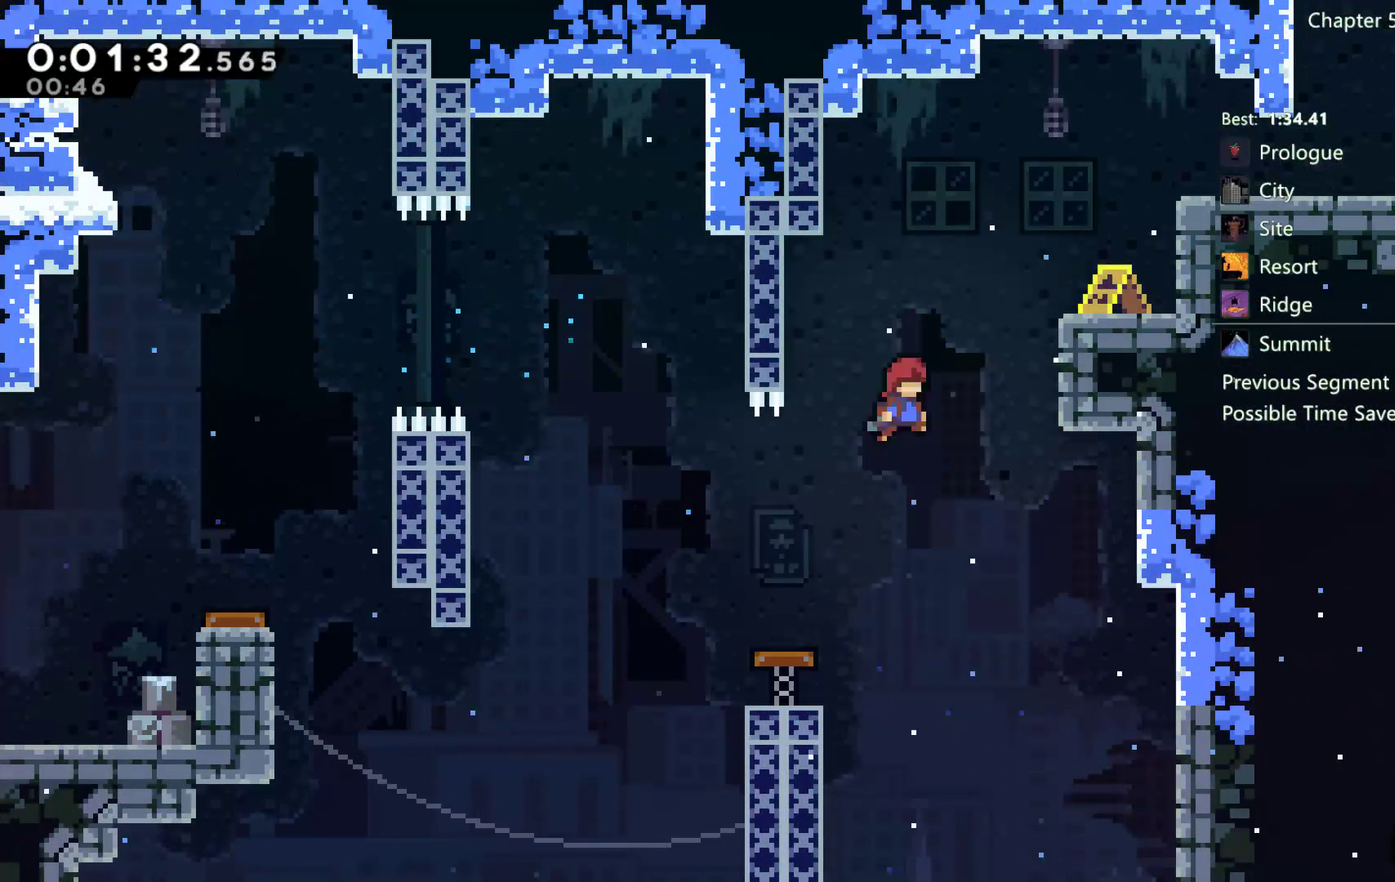
{"buttons": ["A", "R2", "DPAD_RIGHT"], "left_stick": "center", "right_stick": "center", "events": [[33, "X", "down"], [233, "DPAD_UP", "up"], [300, "X", "up"], [333, "R2", "down"], [433, "A", "down"]]}
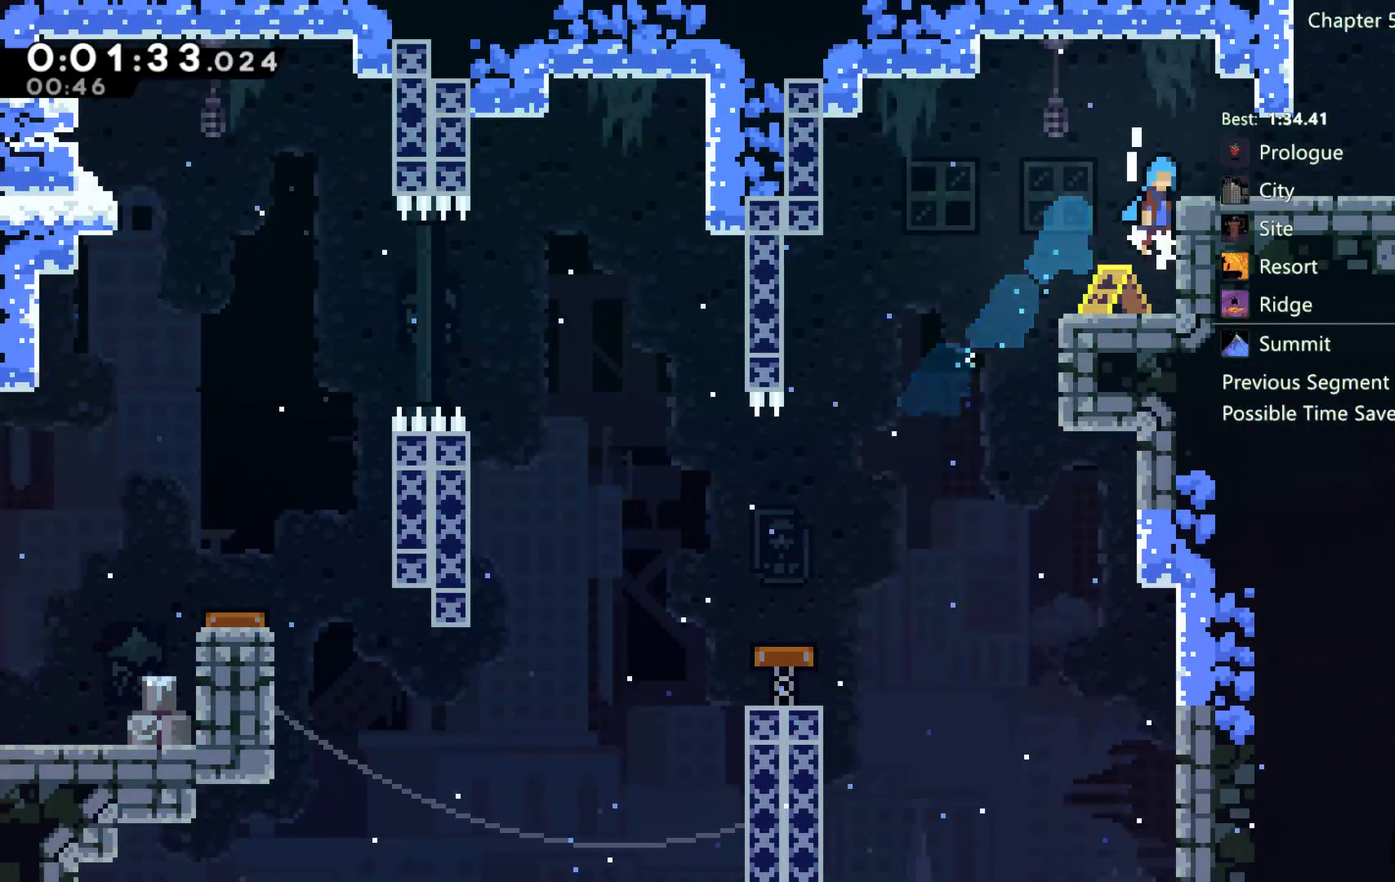
{"buttons": ["A", "DPAD_RIGHT"], "left_stick": "center", "right_stick": "center", "events": [[167, "A", "up"], [167, "R2", "up"], [433, "A", "down"]]}
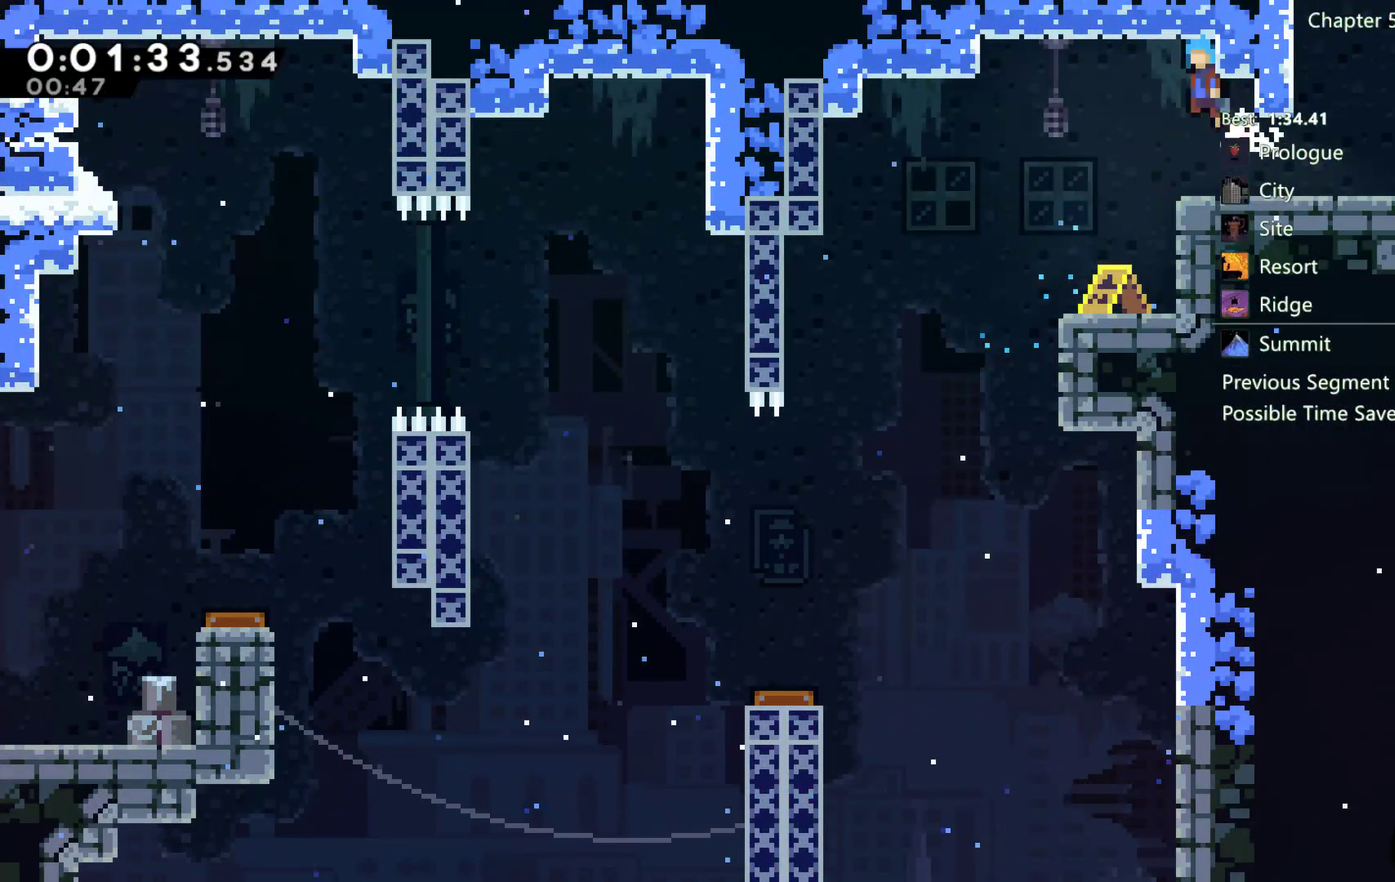
{"buttons": ["A", "DPAD_RIGHT"], "left_stick": "center", "right_stick": "center", "events": [[33, "A", "up"], [33, "DPAD_RIGHT", "up"], [67, "DPAD_UP", "down"], [167, "X", "down"], [233, "DPAD_RIGHT", "down"], [233, "DPAD_UP", "up"], [233, "X", "up"], [500, "A", "down"]]}
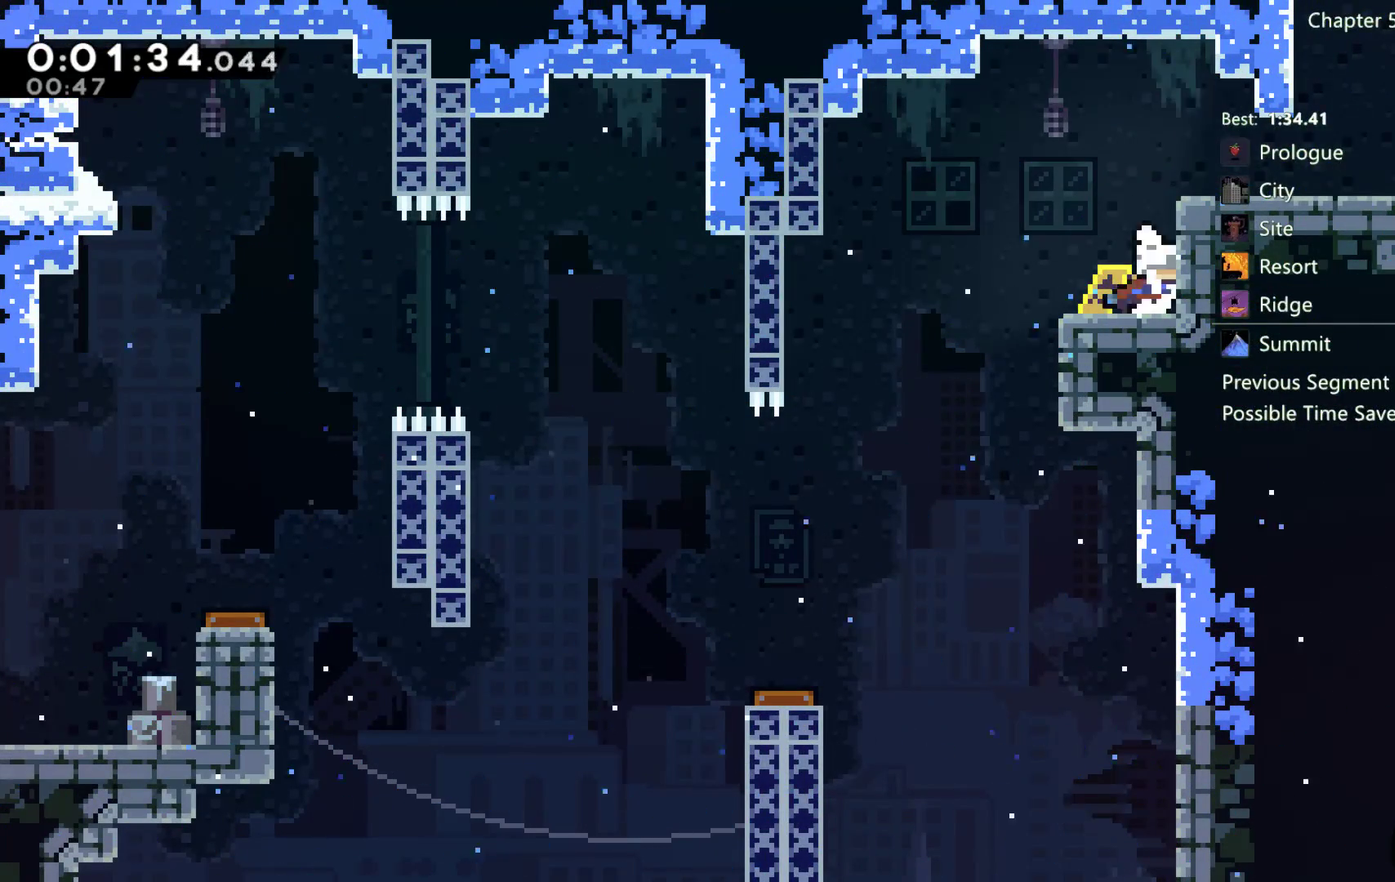
{"buttons": ["DPAD_RIGHT"], "left_stick": "center", "right_stick": "center", "events": [[333, "A", "up"]]}
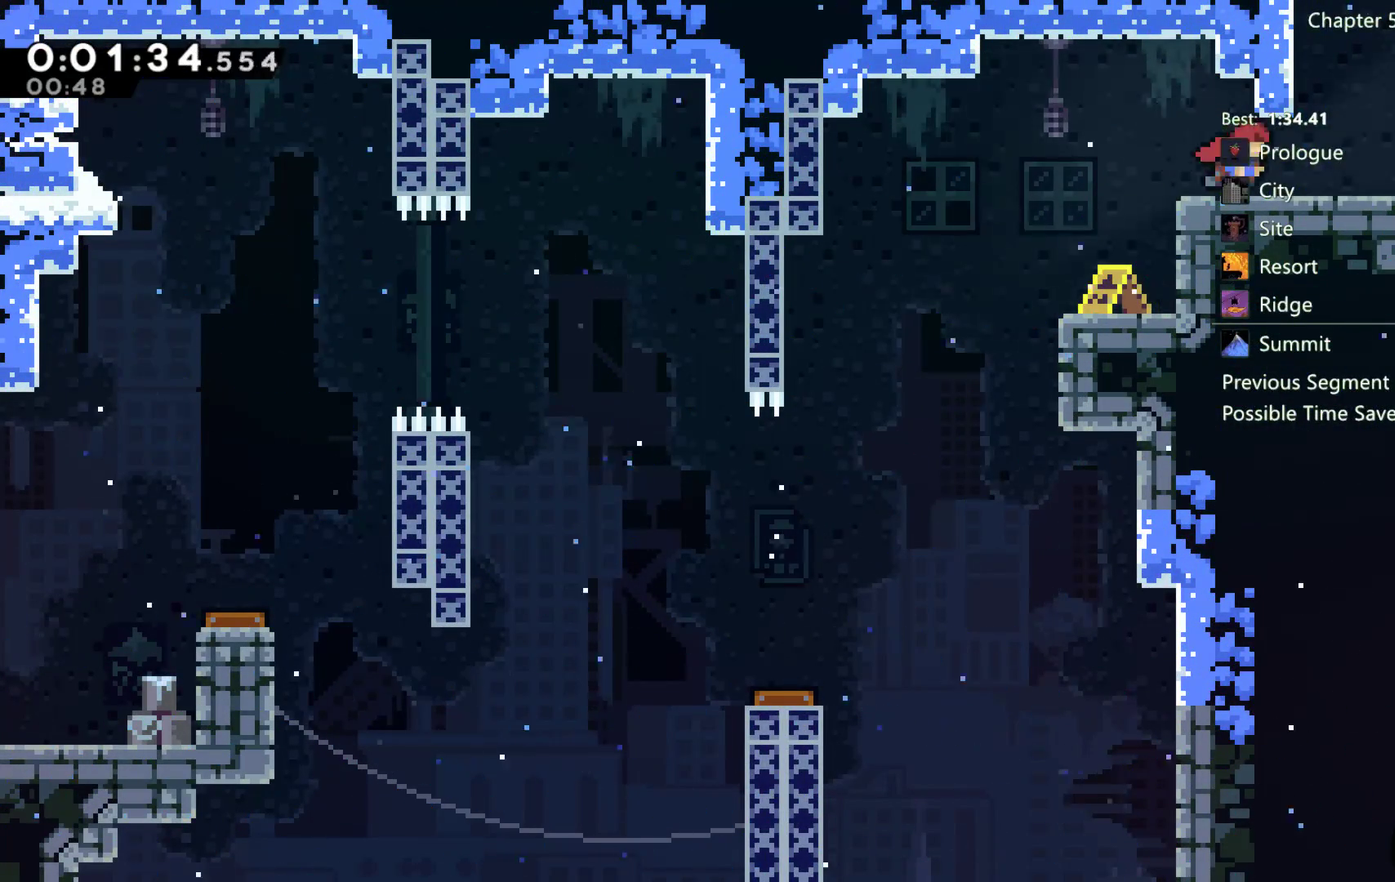
{"buttons": ["X"], "left_stick": "center", "right_stick": "center", "events": [[50, "A", "down"], [117, "DPAD_RIGHT", "up"], [117, "DPAD_UP", "down"], [200, "A", "up"], [200, "X", "down"], [383, "DPAD_UP", "up"]]}
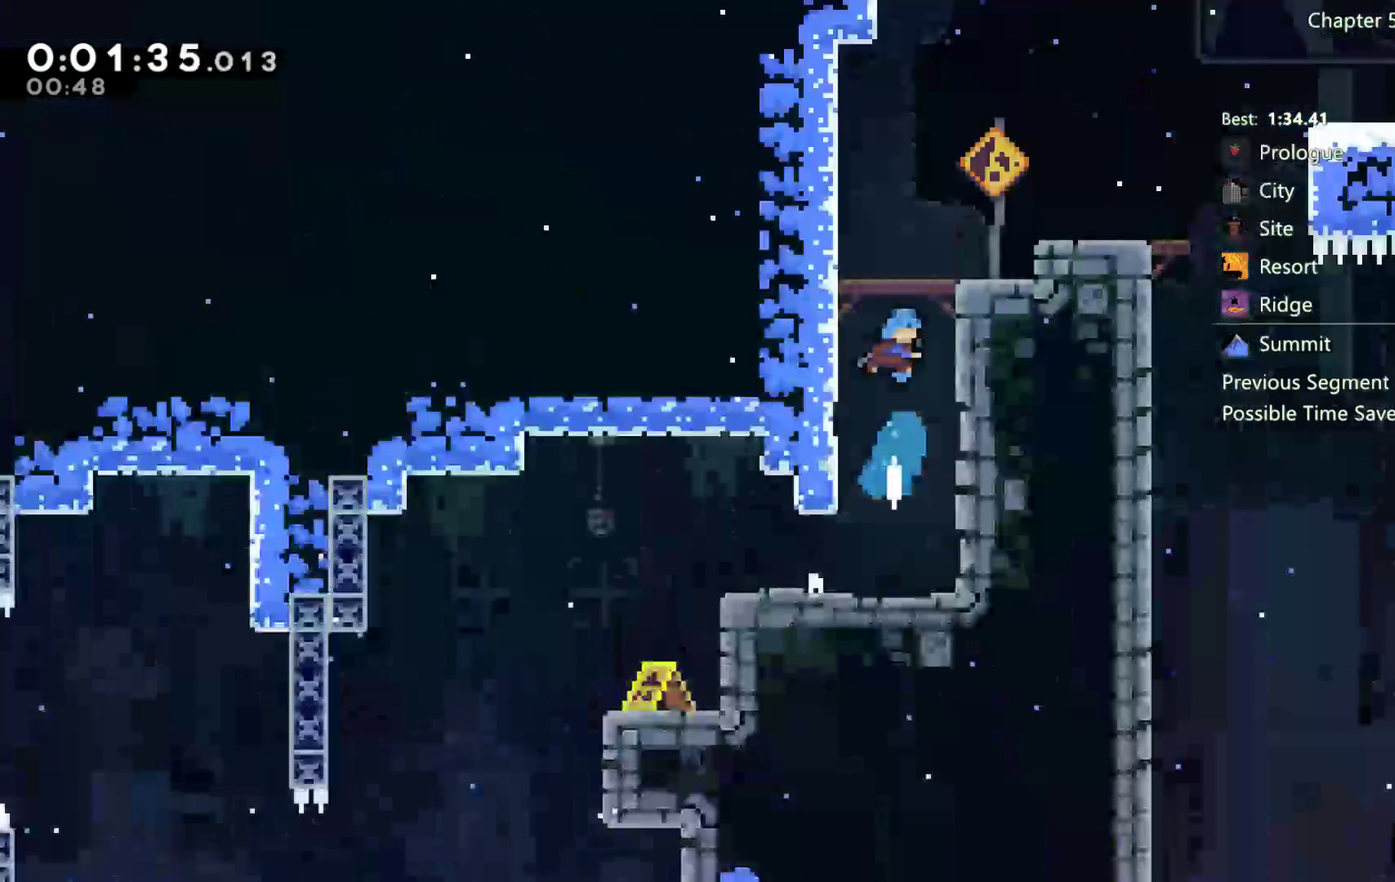
{"buttons": ["X"], "left_stick": "center", "right_stick": "center", "events": []}
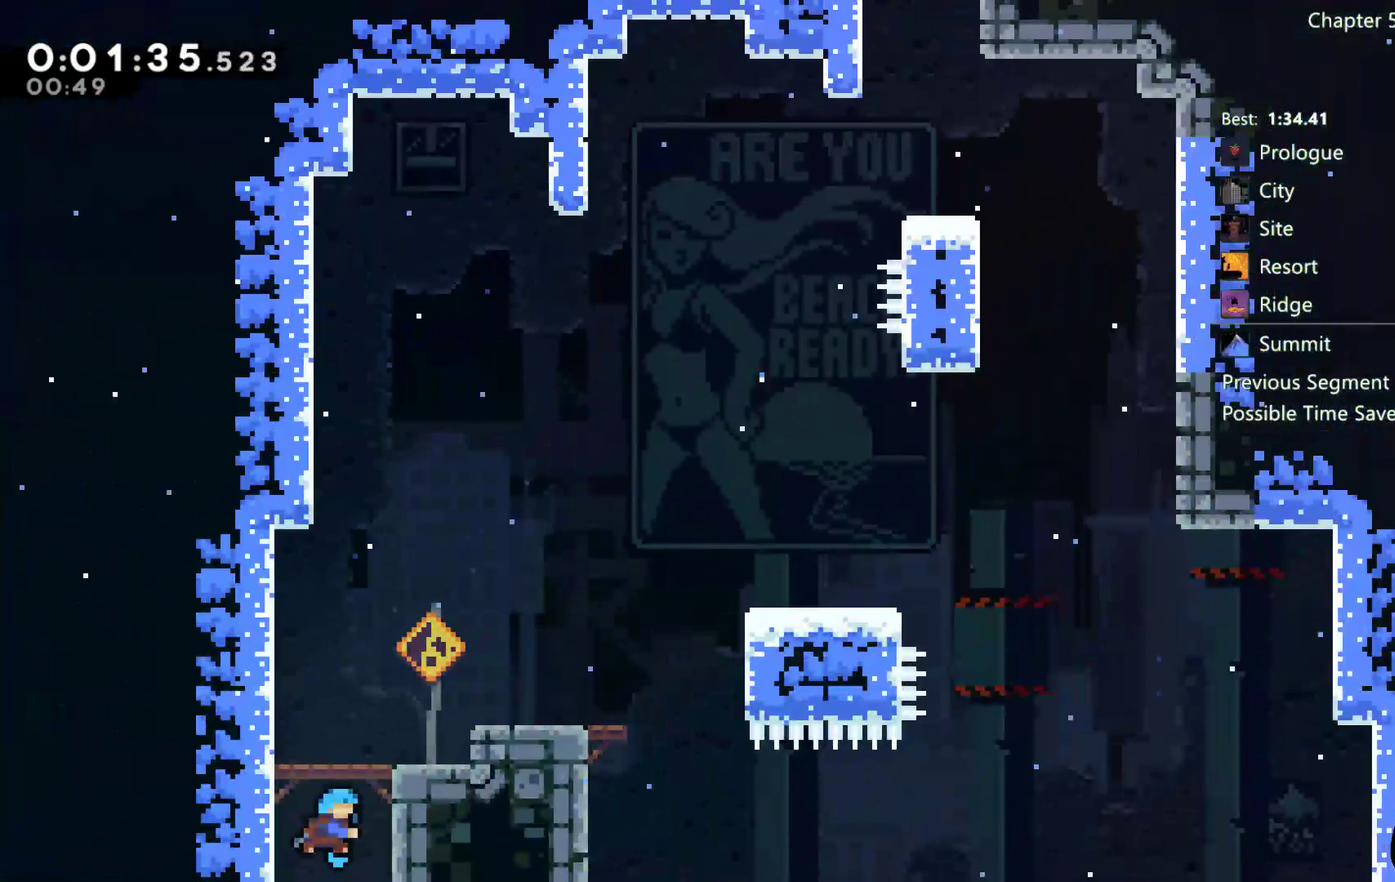
{"buttons": ["X", "DPAD_UP", "DPAD_RIGHT"], "left_stick": "center", "right_stick": "center", "events": [[33, "DPAD_RIGHT", "down"], [167, "DPAD_UP", "down"], [167, "X", "up"], [433, "X", "down"]]}
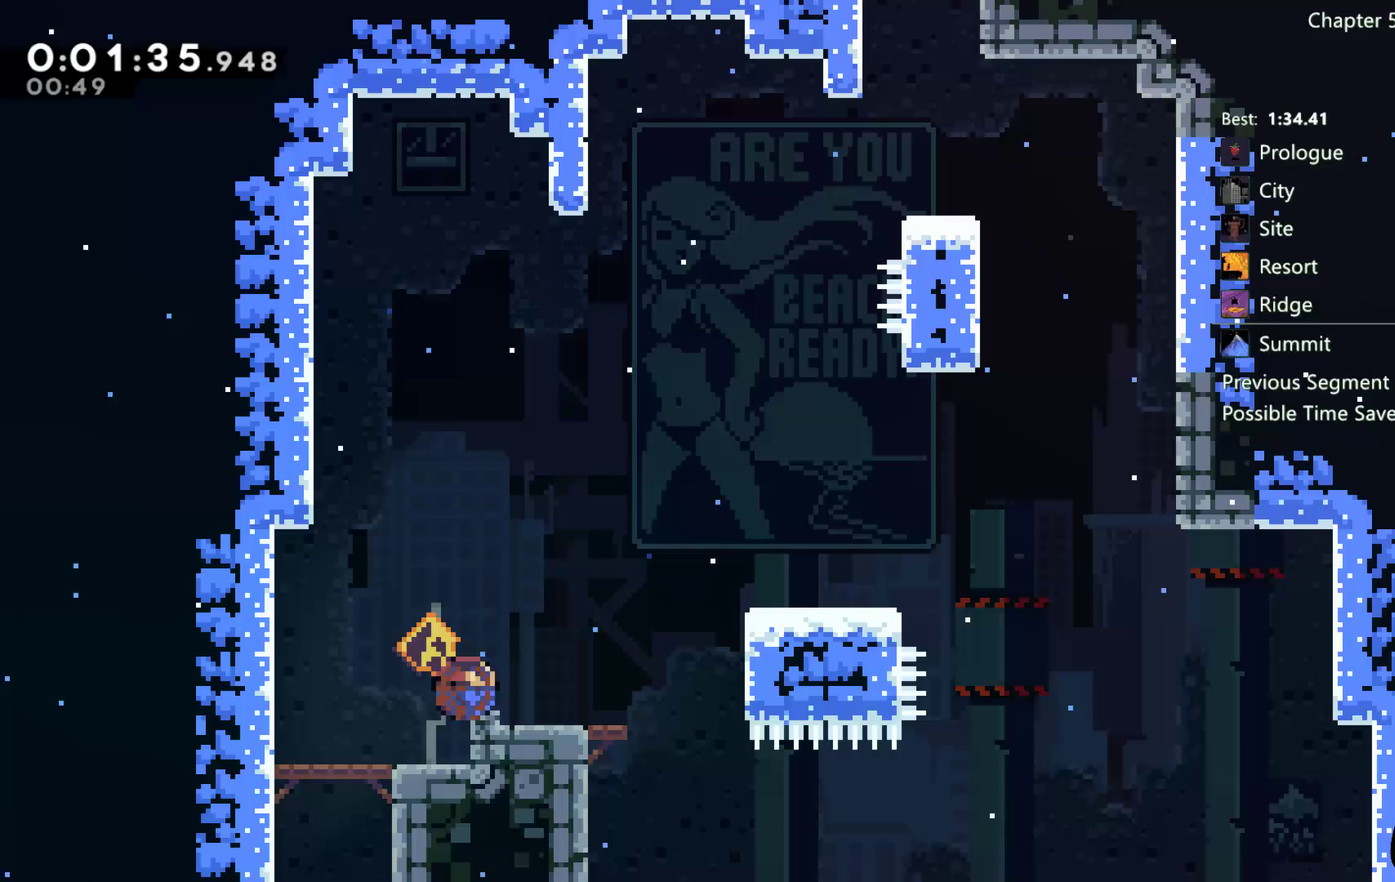
{"buttons": ["DPAD_RIGHT"], "left_stick": "center", "right_stick": "center", "events": [[167, "DPAD_UP", "up"], [200, "X", "up"]]}
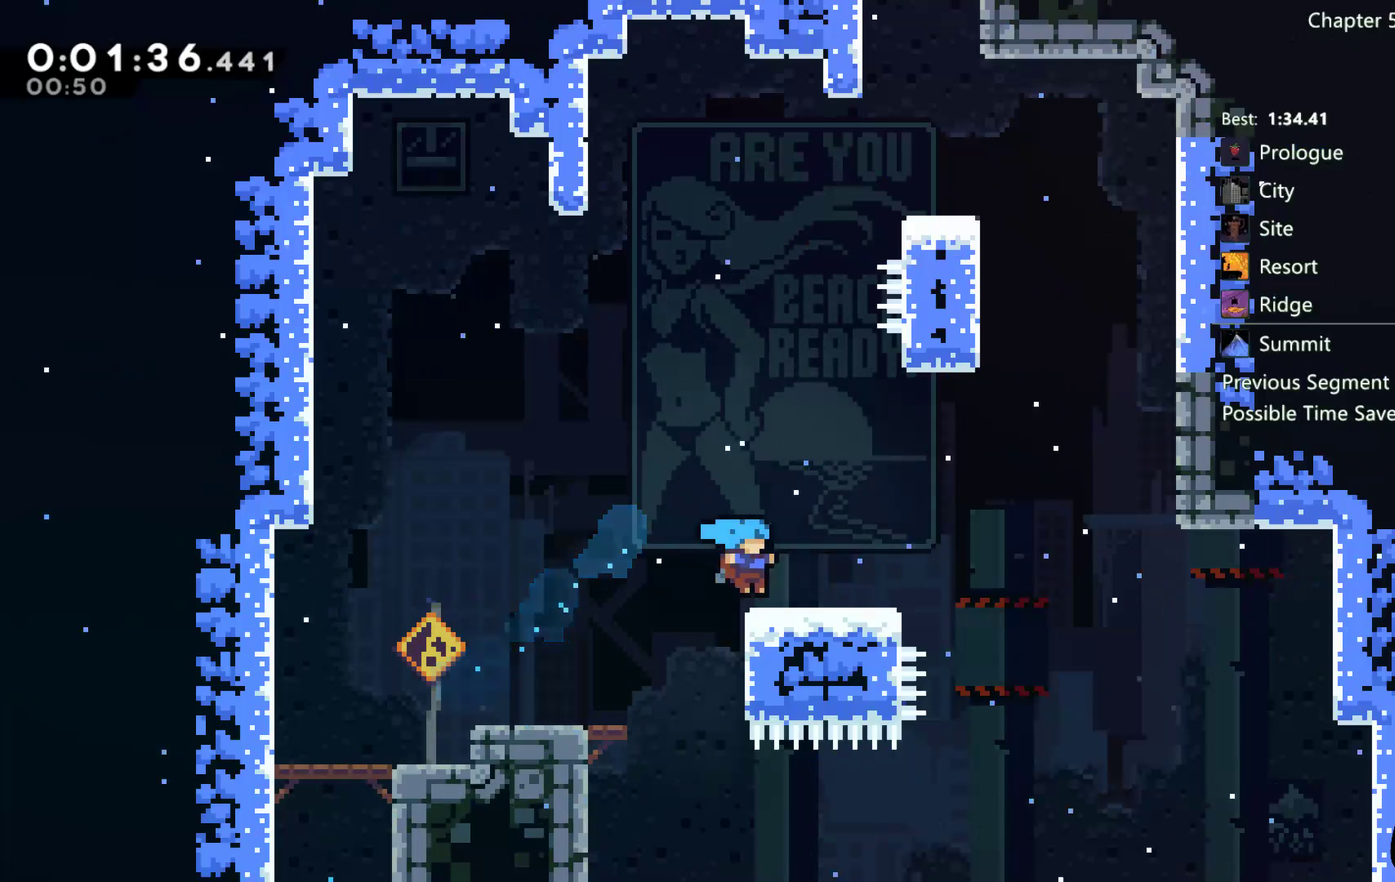
{"buttons": ["X", "DPAD_UP"], "left_stick": "center", "right_stick": "center", "events": [[133, "A", "down"], [167, "DPAD_RIGHT", "up"], [167, "DPAD_UP", "down"], [233, "A", "up"], [333, "X", "down"]]}
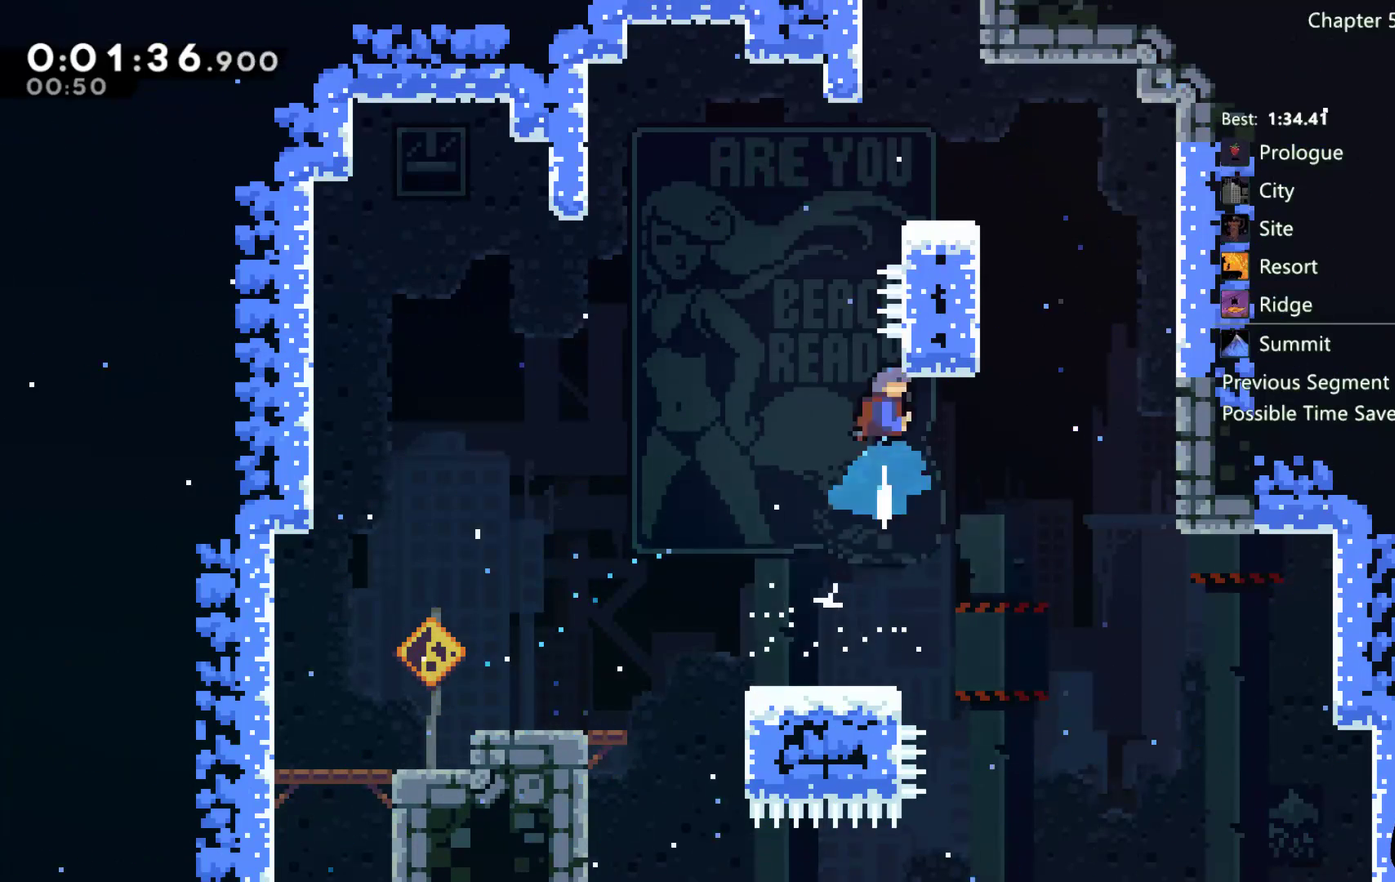
{"buttons": [], "left_stick": "center", "right_stick": "center", "events": [[233, "X", "up"], [267, "R2", "down"], [300, "A", "down"], [300, "DPAD_RIGHT", "down"], [300, "DPAD_UP", "up"], [400, "DPAD_RIGHT", "up"], [433, "A", "up"], [433, "R2", "up"]]}
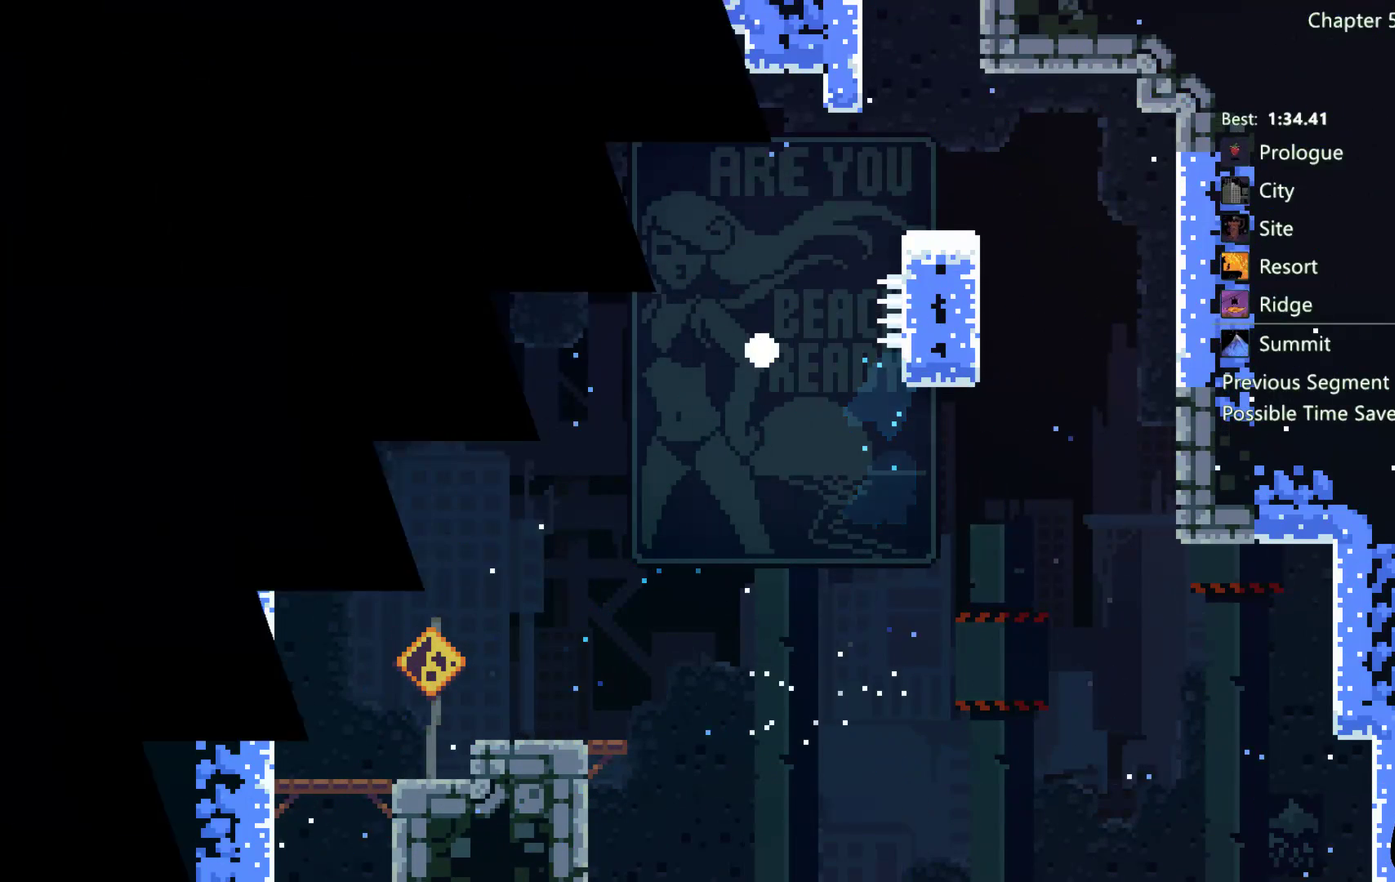
{"buttons": [], "left_stick": "center", "right_stick": "center", "events": []}
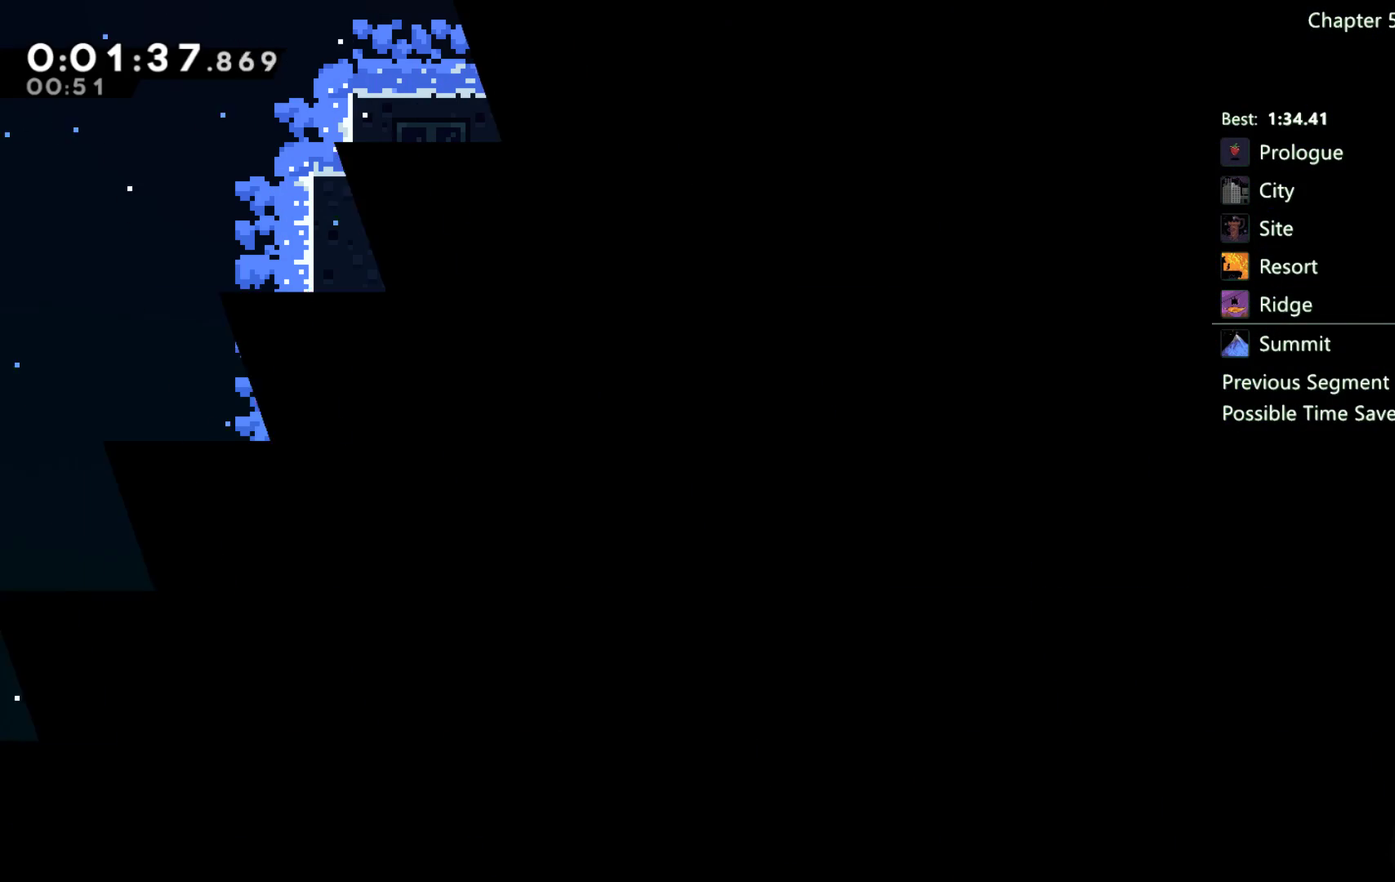
{"buttons": ["DPAD_RIGHT"], "left_stick": "center", "right_stick": "center", "events": [[67, "DPAD_RIGHT", "down"]]}
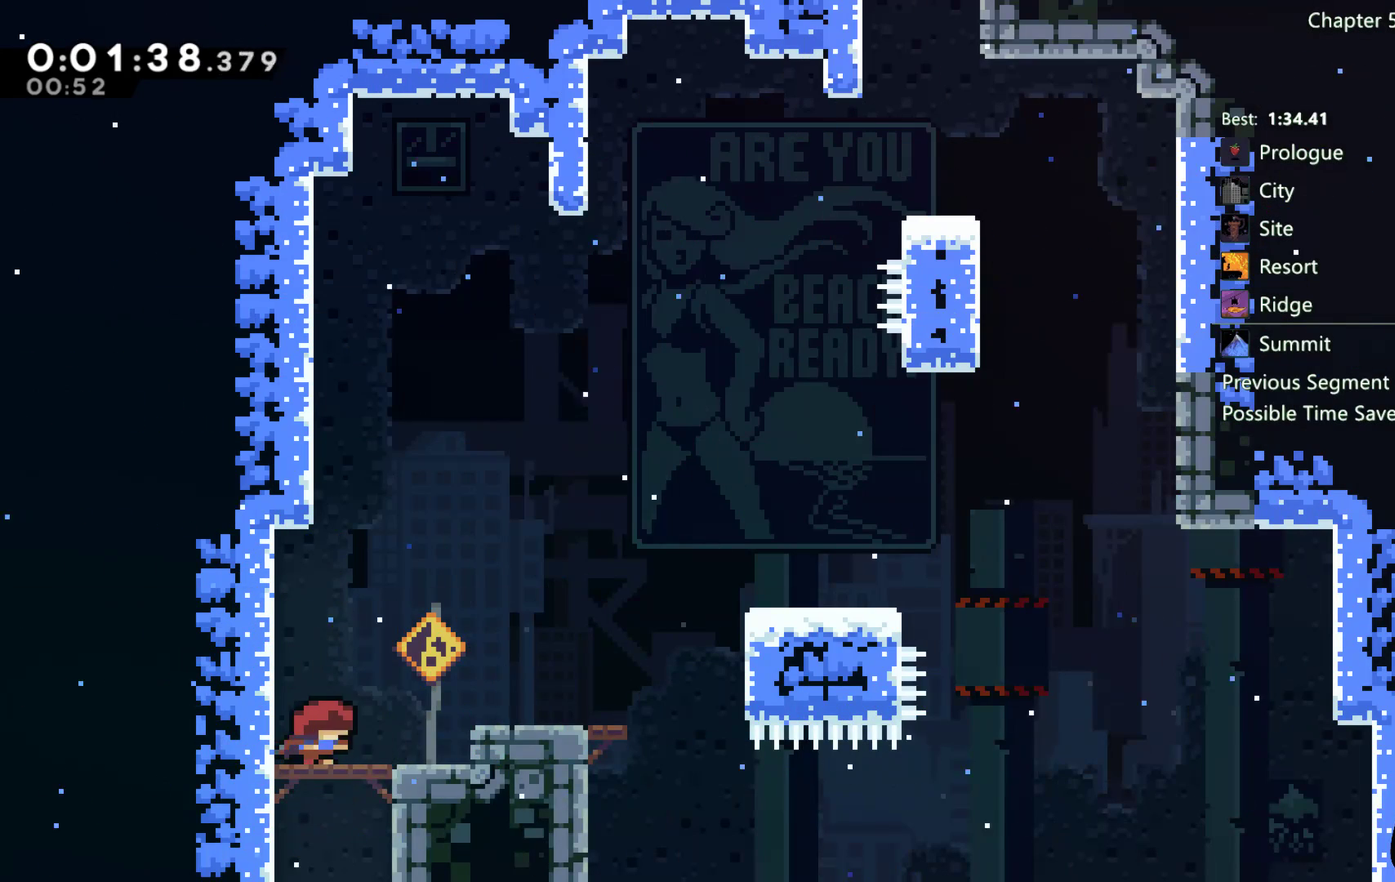
{"buttons": ["X", "DPAD_UP", "DPAD_RIGHT"], "left_stick": "center", "right_stick": "center", "events": [[100, "A", "down"], [267, "A", "up"], [267, "DPAD_UP", "down"], [333, "X", "down"]]}
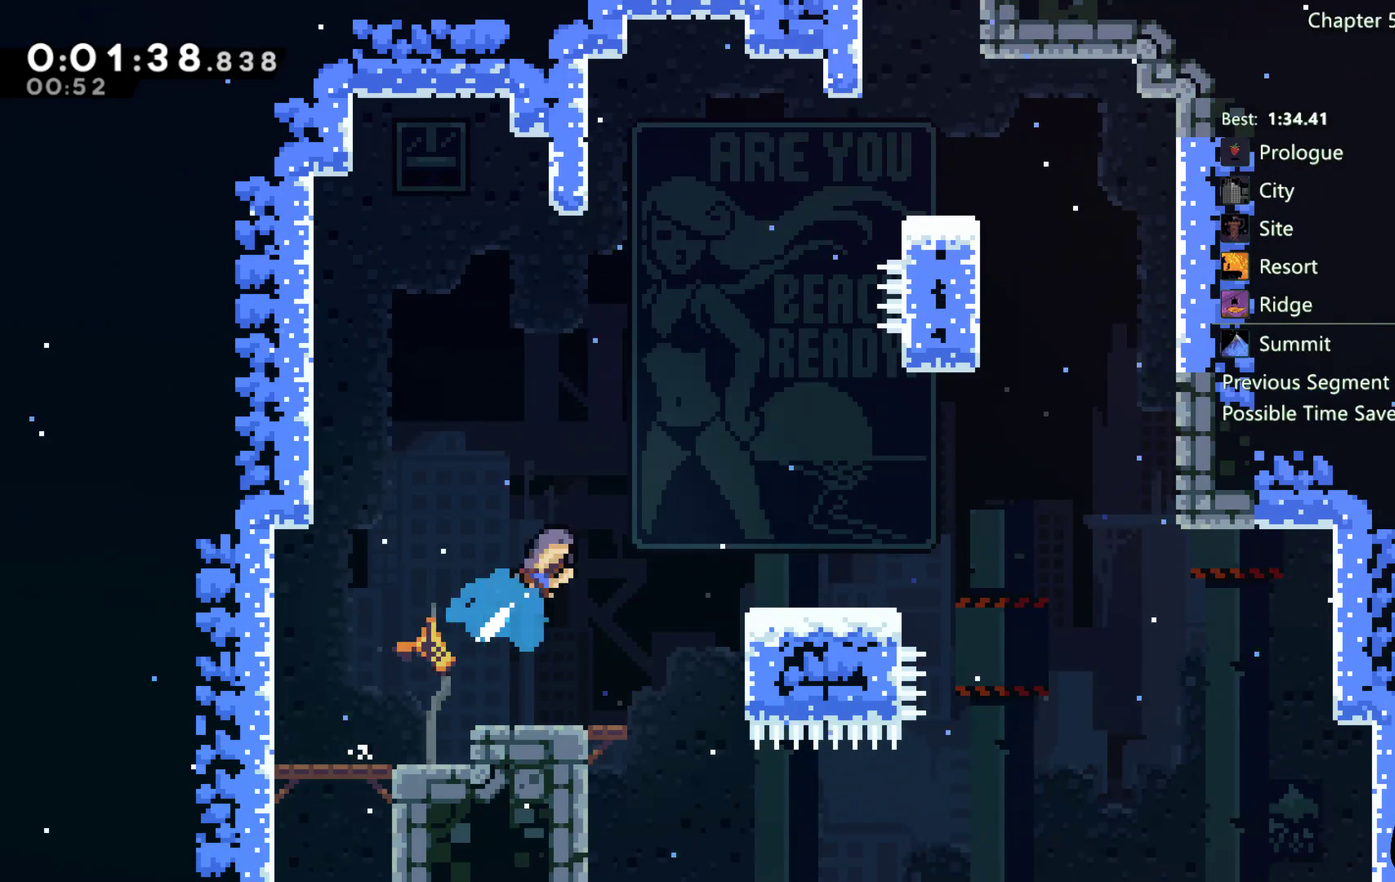
{"buttons": ["DPAD_RIGHT"], "left_stick": "center", "right_stick": "center", "events": [[33, "X", "up"], [167, "DPAD_UP", "up"]]}
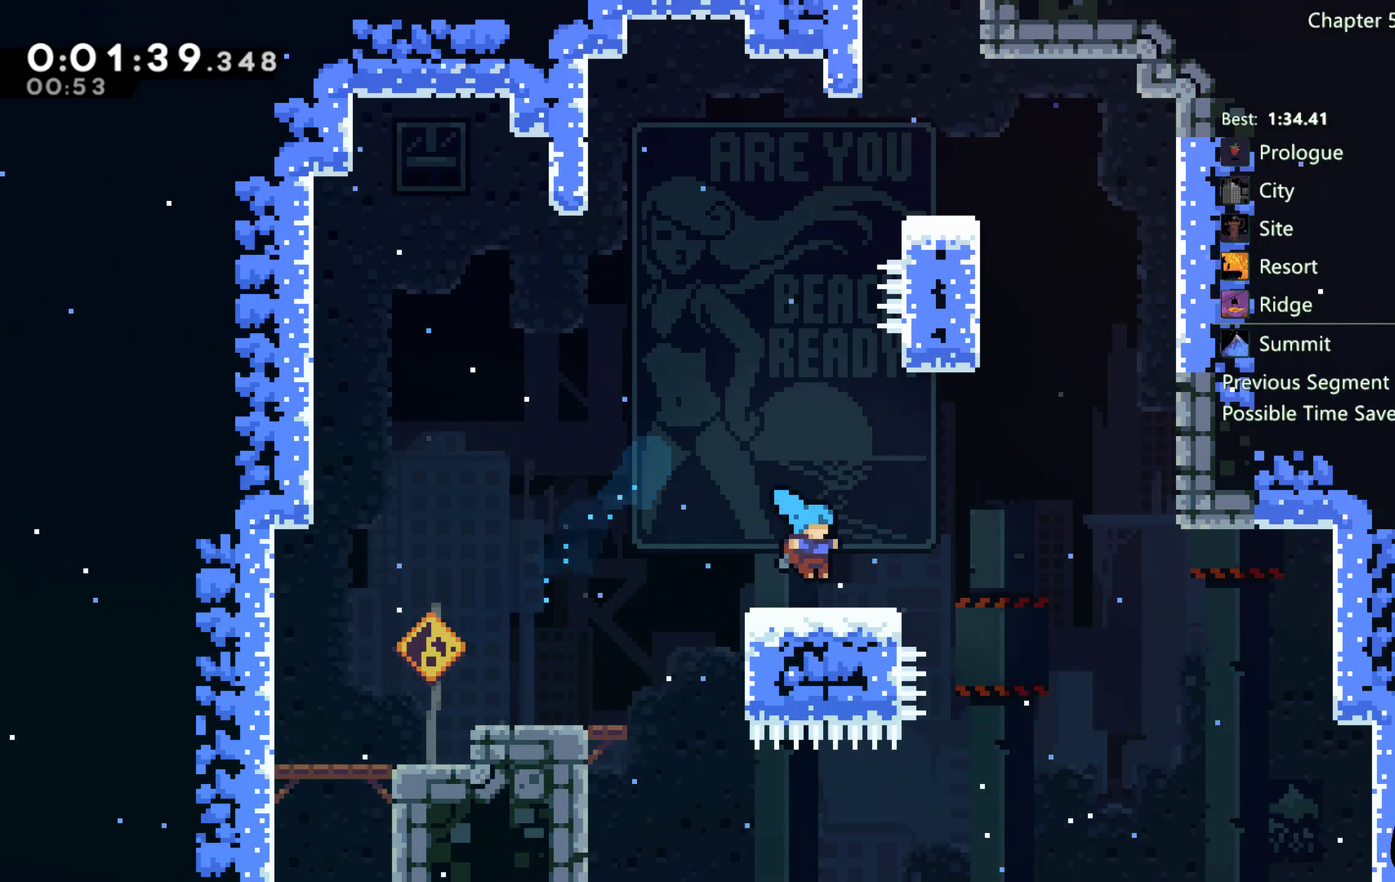
{"buttons": ["X", "DPAD_UP"], "left_stick": "center", "right_stick": "center", "events": [[33, "DPAD_RIGHT", "up"], [33, "DPAD_UP", "down"], [50, "A", "down"], [167, "A", "up"], [250, "X", "down"]]}
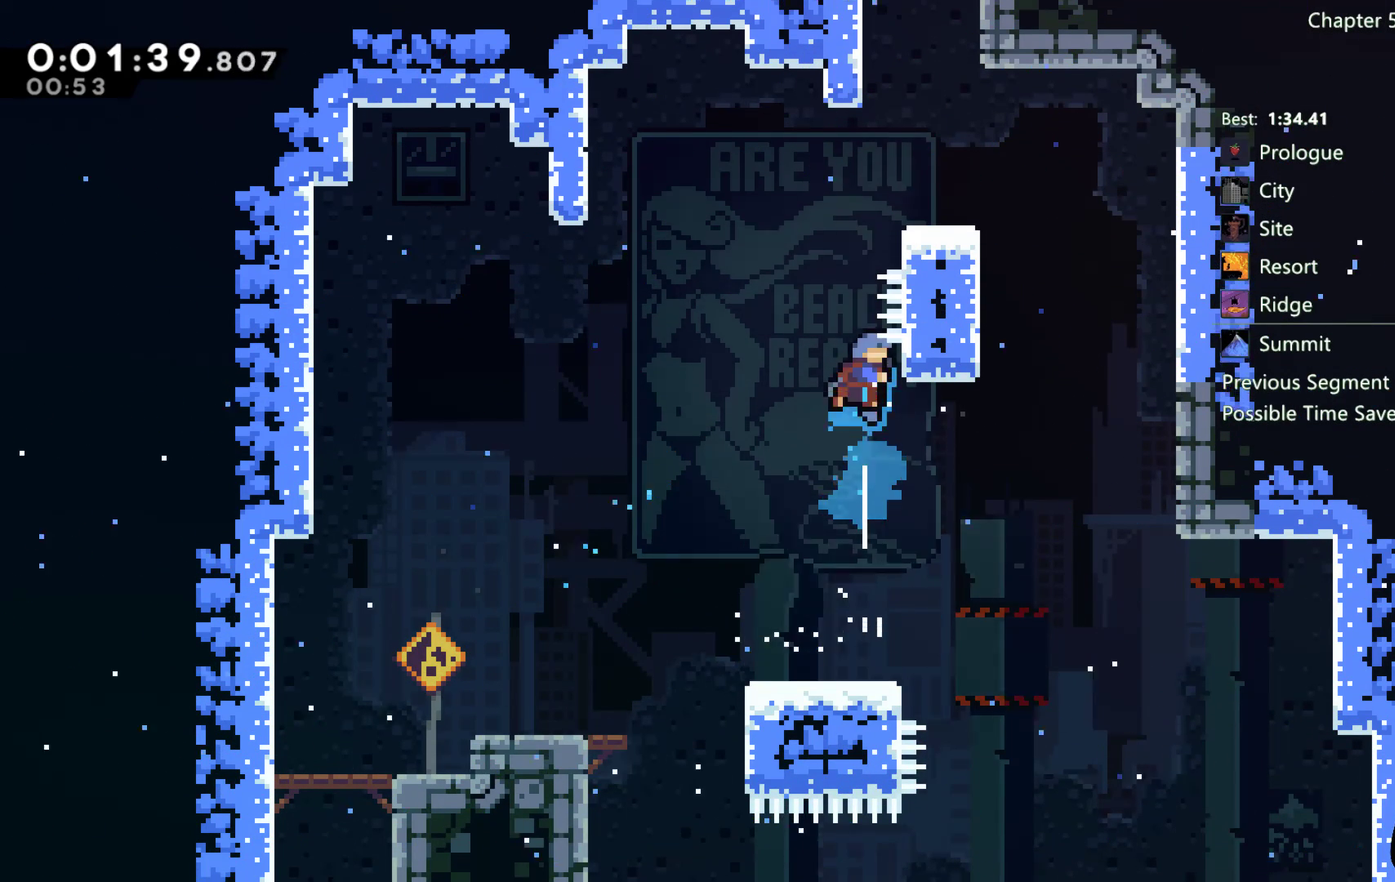
{"buttons": [], "left_stick": "center", "right_stick": "center", "events": [[133, "DPAD_UP", "up"], [150, "DPAD_RIGHT", "down"], [150, "X", "up"], [183, "R2", "down"], [233, "A", "down"], [333, "DPAD_DOWN", "down"], [383, "A", "up"], [417, "DPAD_RIGHT", "up"], [417, "R2", "up"], [467, "DPAD_DOWN", "up"]]}
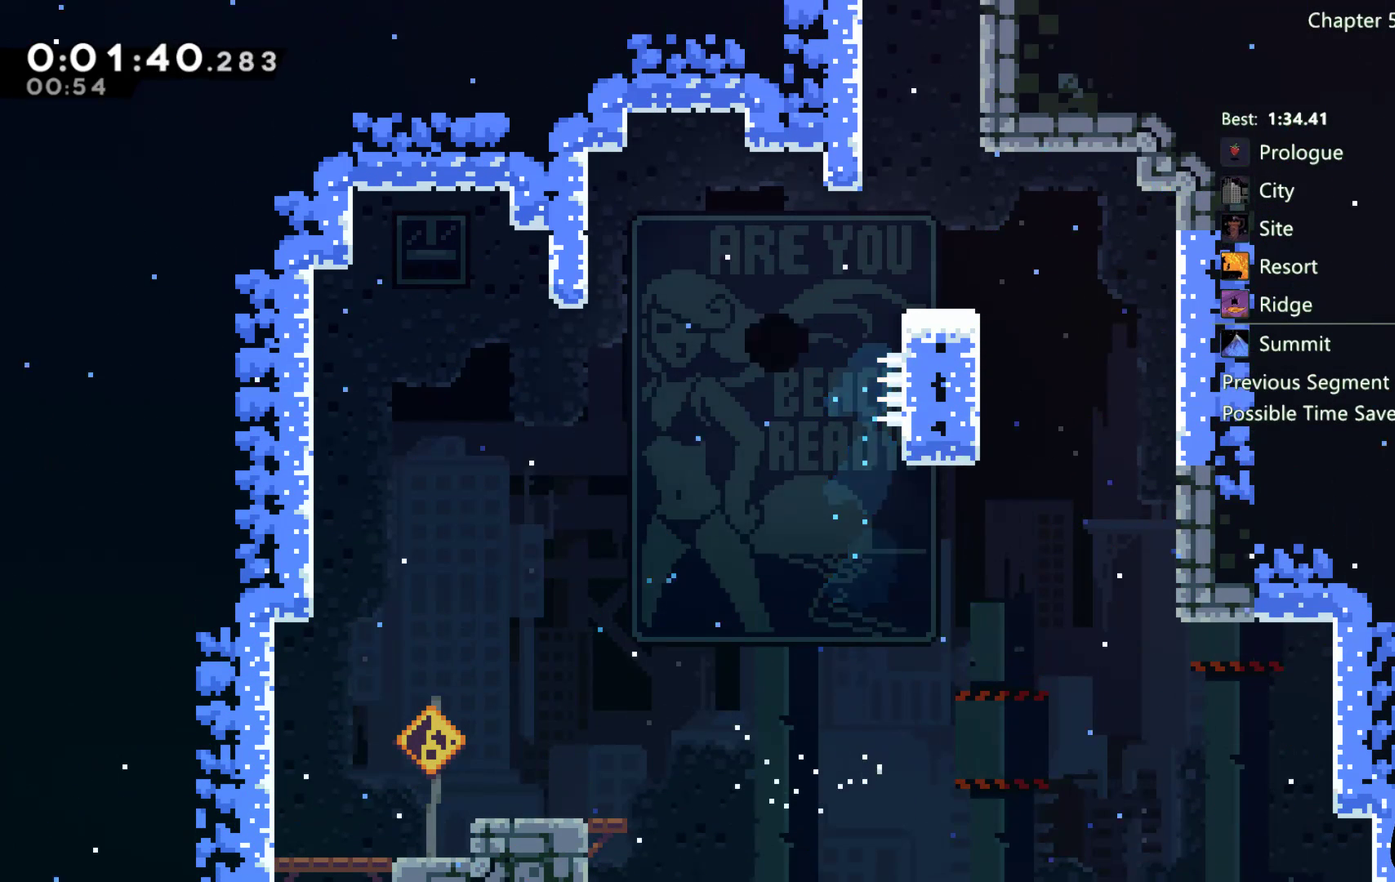
{"buttons": [], "left_stick": "center", "right_stick": "center", "events": []}
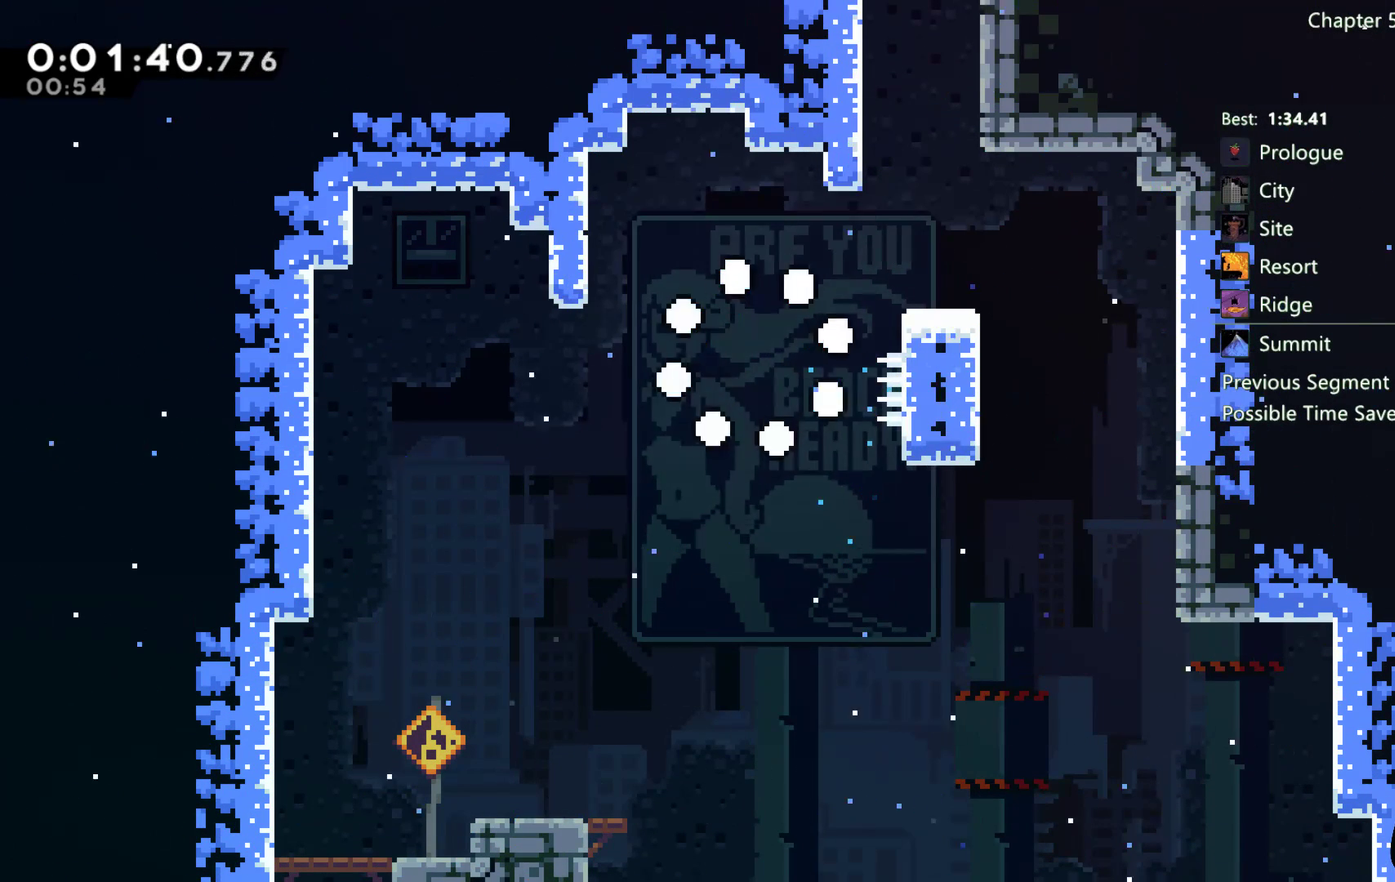
{"buttons": ["DPAD_RIGHT"], "left_stick": "center", "right_stick": "center", "events": [[283, "DPAD_RIGHT", "down"]]}
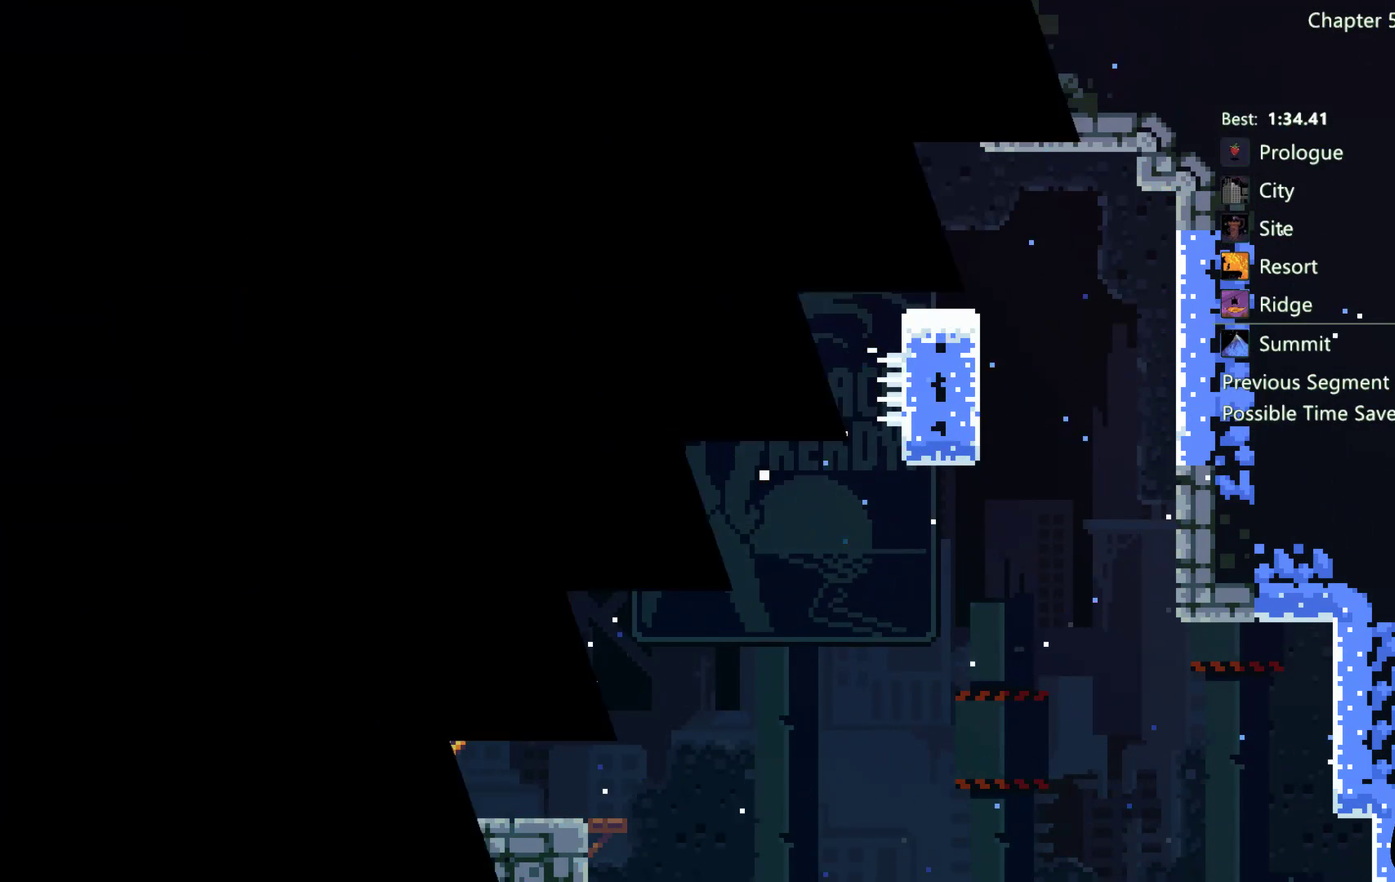
{"buttons": ["DPAD_RIGHT"], "left_stick": "center", "right_stick": "center", "events": []}
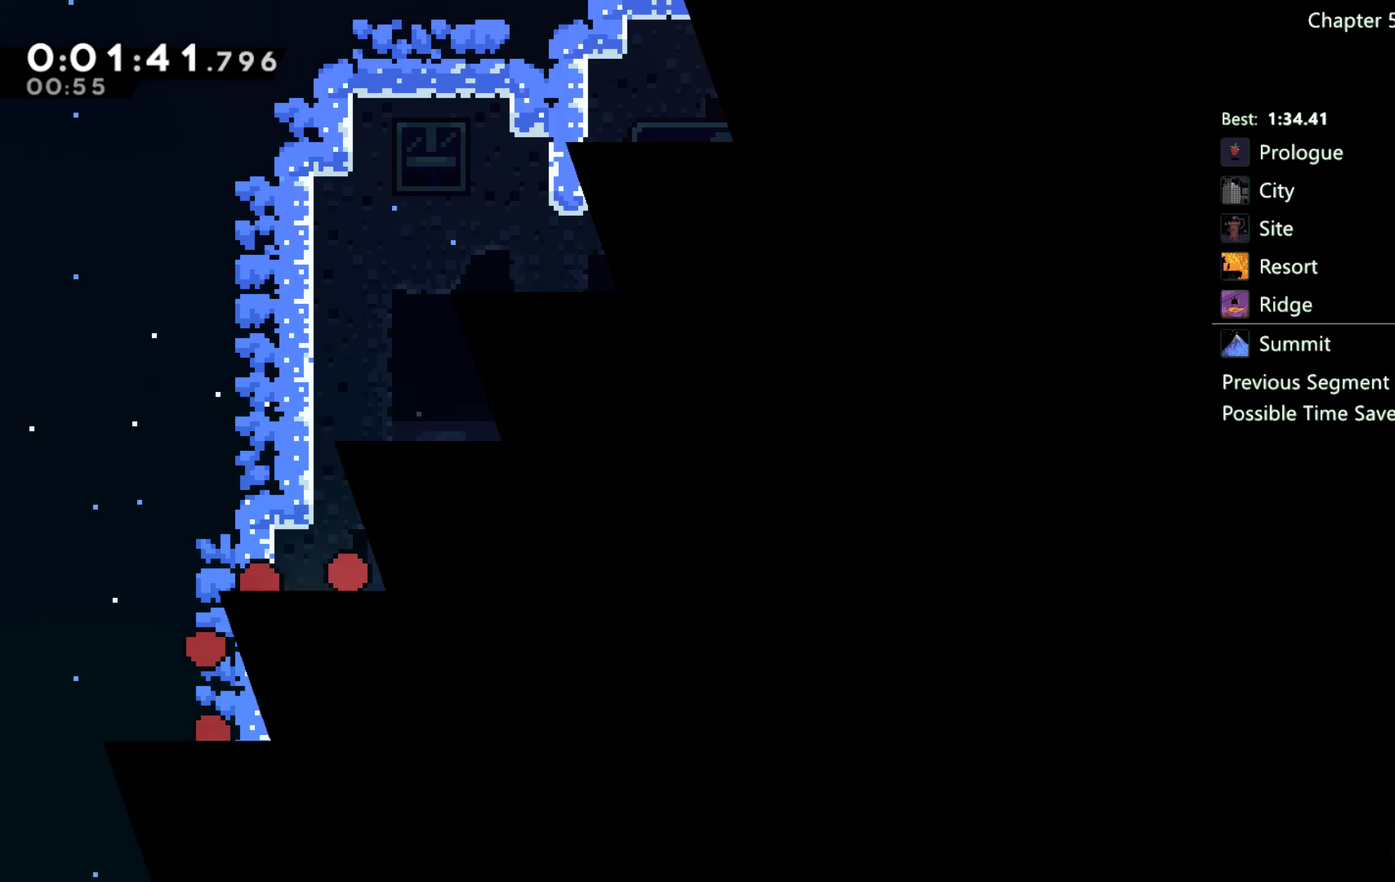
{"buttons": ["A", "DPAD_RIGHT"], "left_stick": "center", "right_stick": "center", "events": [[400, "A", "down"]]}